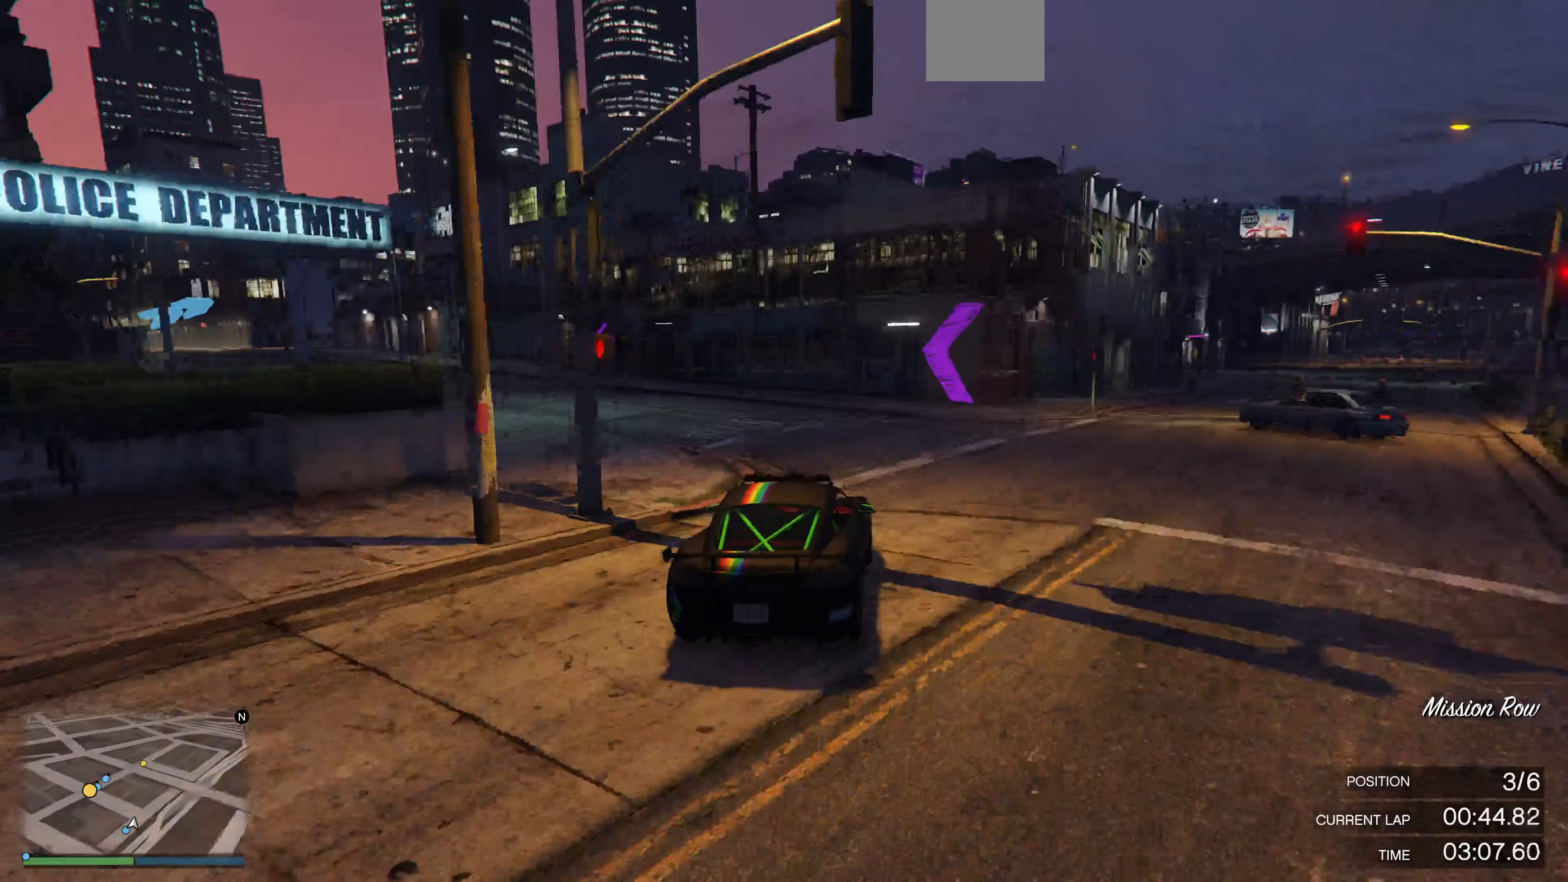
Gameplay with a controller (PlayStation layout); each line is a JSON object with the inputs held at the frame after it. "events" lists button and stick changes between this image and that frame as [ms after this image, input, new state], when the widget could be followed in between.
{"buttons": [], "left_stick": "center", "right_stick": "left", "events": [[234, "left_stick", "center"], [334, "left_stick", "left"], [500, "left_stick", "center"]]}
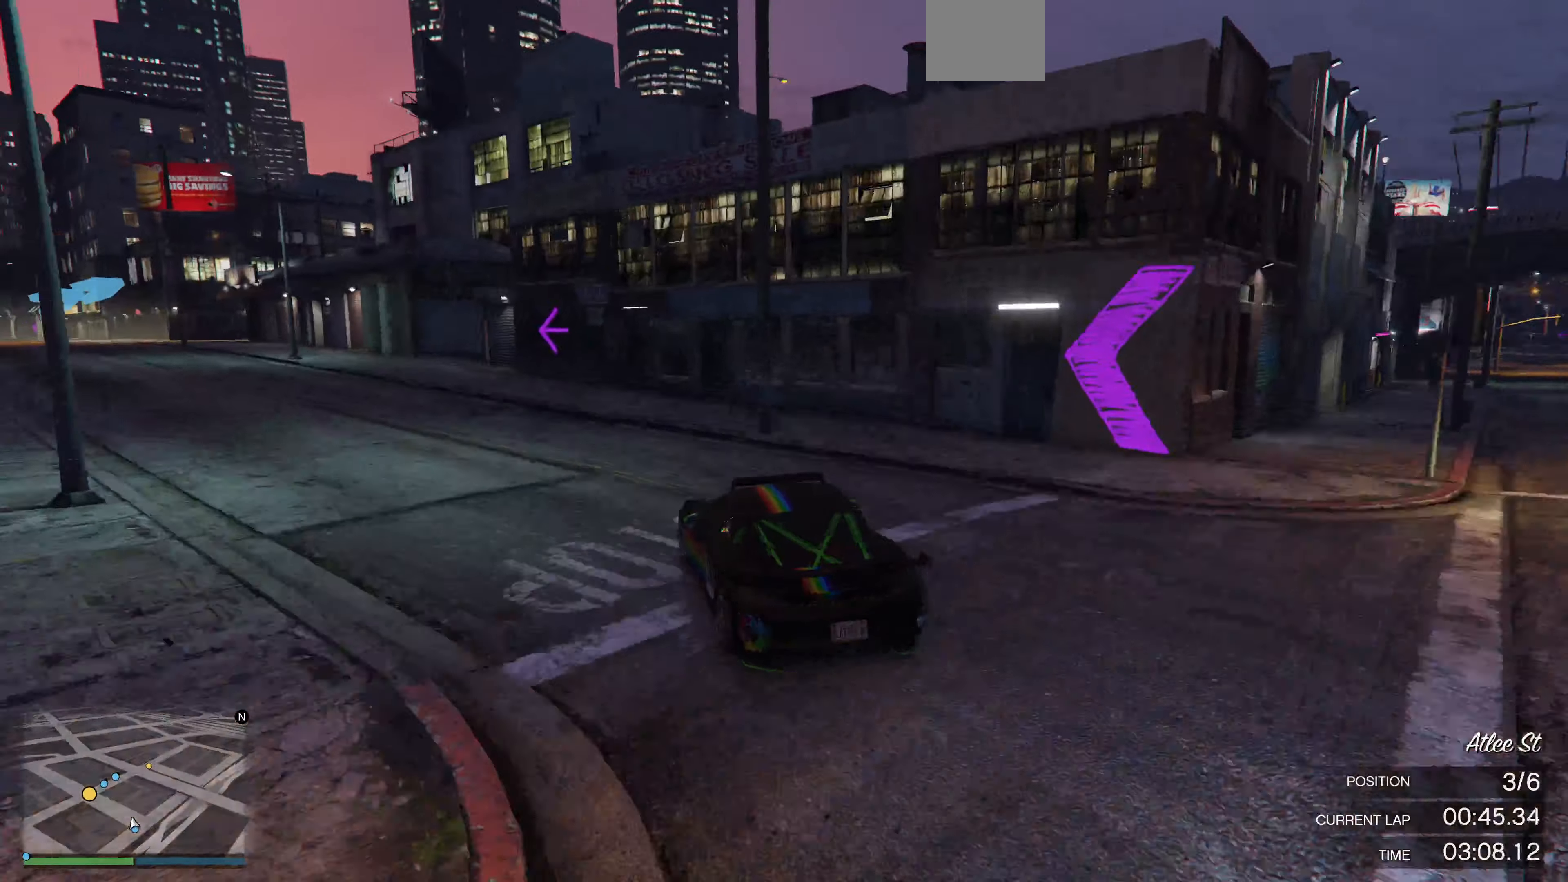
{"buttons": ["R2"], "left_stick": "left", "right_stick": "left", "events": [[100, "left_stick", "left"], [134, "R2", "down"], [334, "left_stick", "center"], [400, "R2", "up"], [434, "left_stick", "left"], [500, "R2", "down"]]}
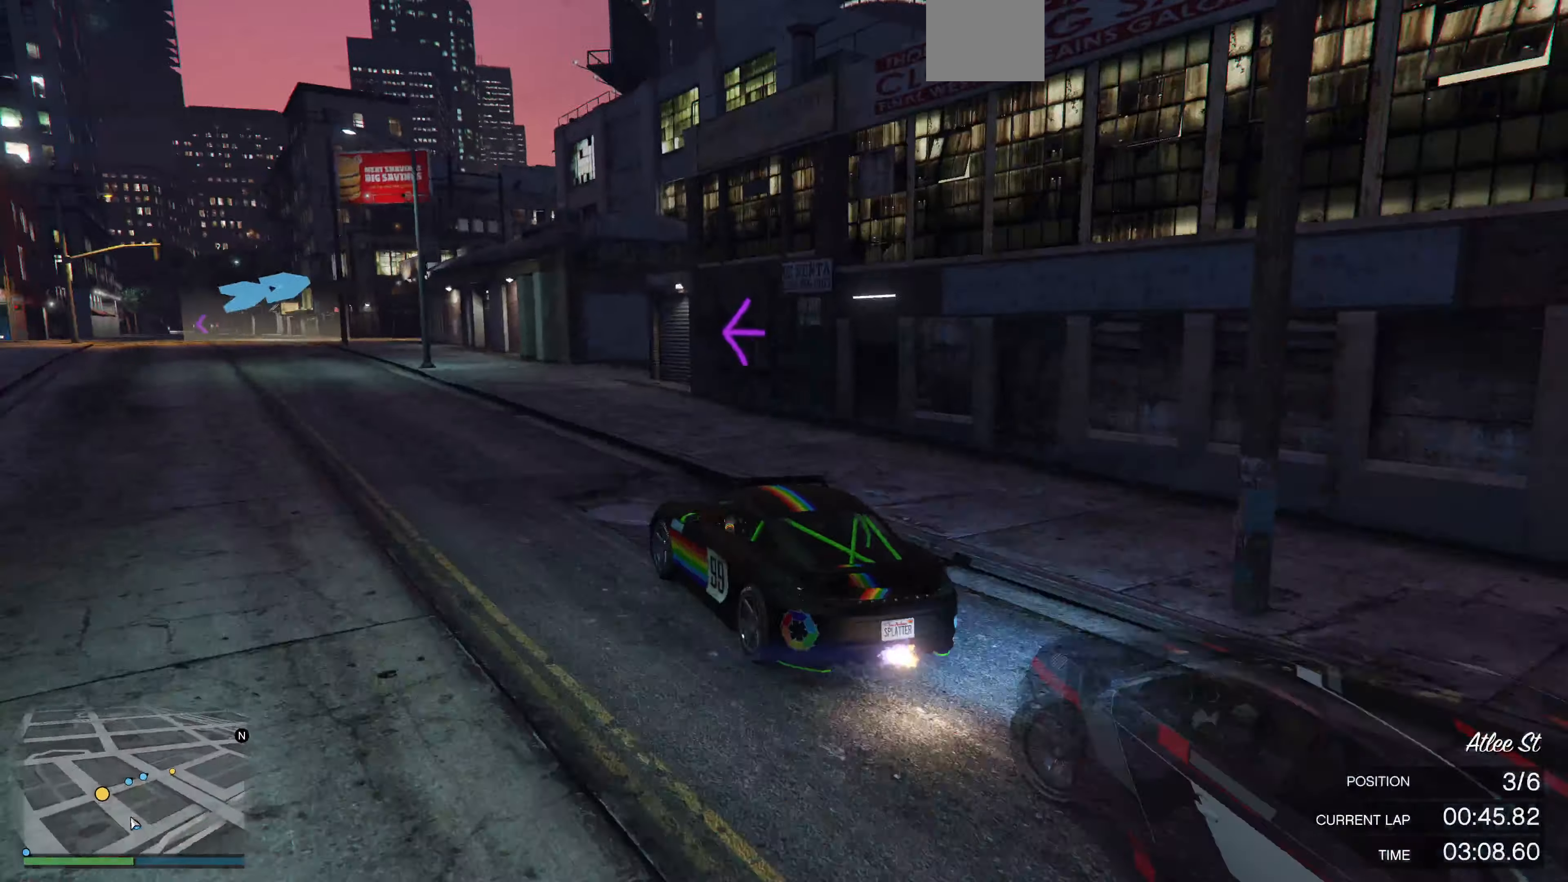
{"buttons": ["R2"], "left_stick": "center", "right_stick": "center", "events": [[100, "left_stick", "center"], [200, "left_stick", "left"], [334, "left_stick", "center"], [334, "right_stick", "center"]]}
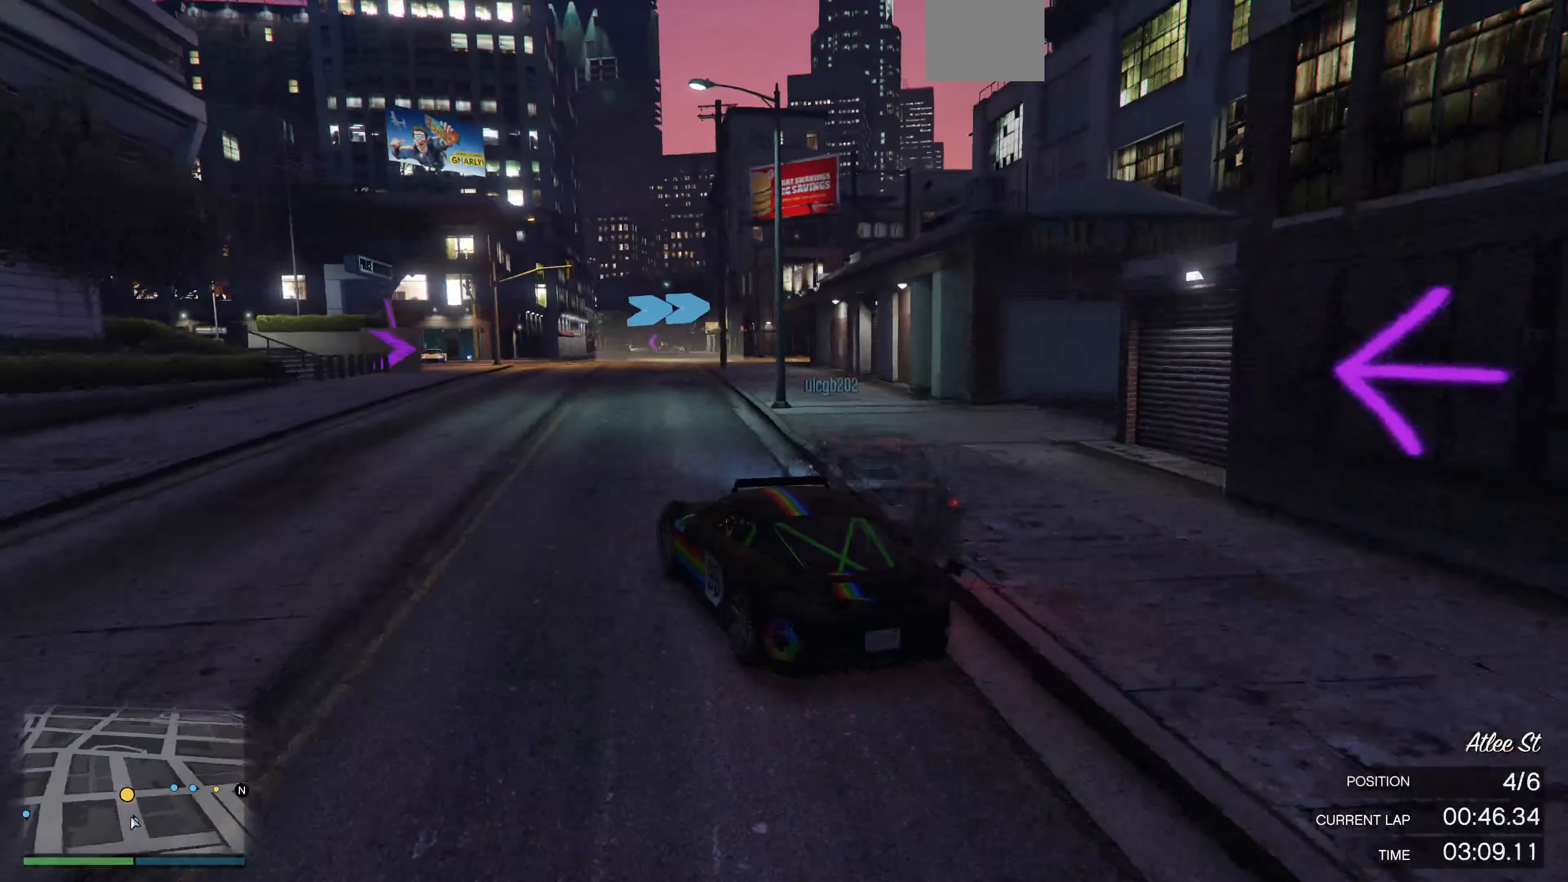
{"buttons": ["R2"], "left_stick": "right", "right_stick": "right", "events": [[100, "right_stick", "right"], [500, "left_stick", "right"]]}
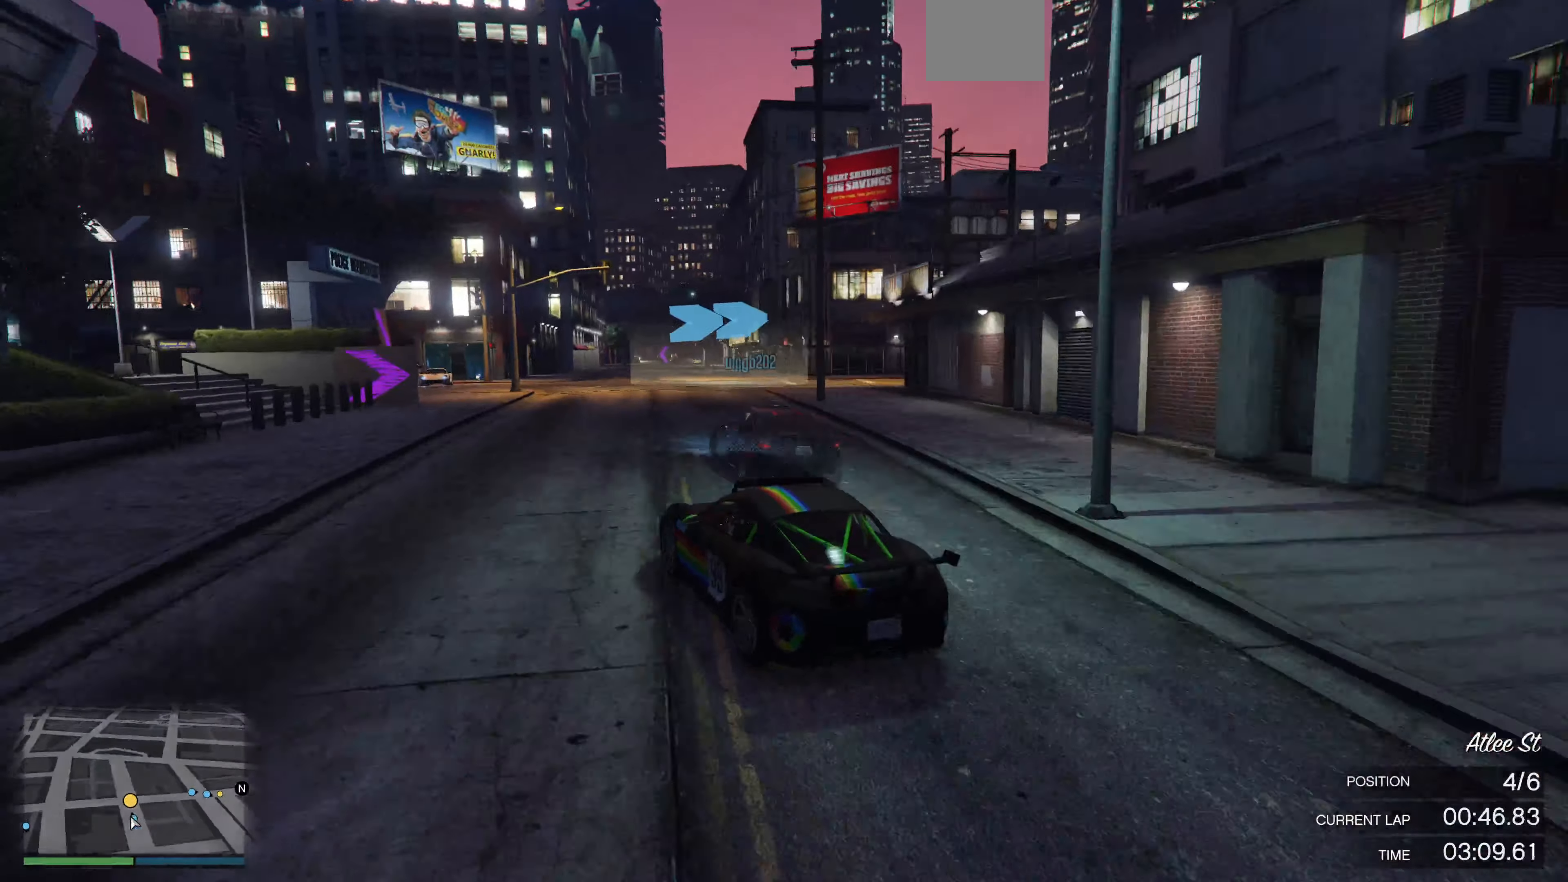
{"buttons": [], "left_stick": "right", "right_stick": "right", "events": [[200, "R2", "up"], [334, "R2", "down"], [400, "R2", "up"]]}
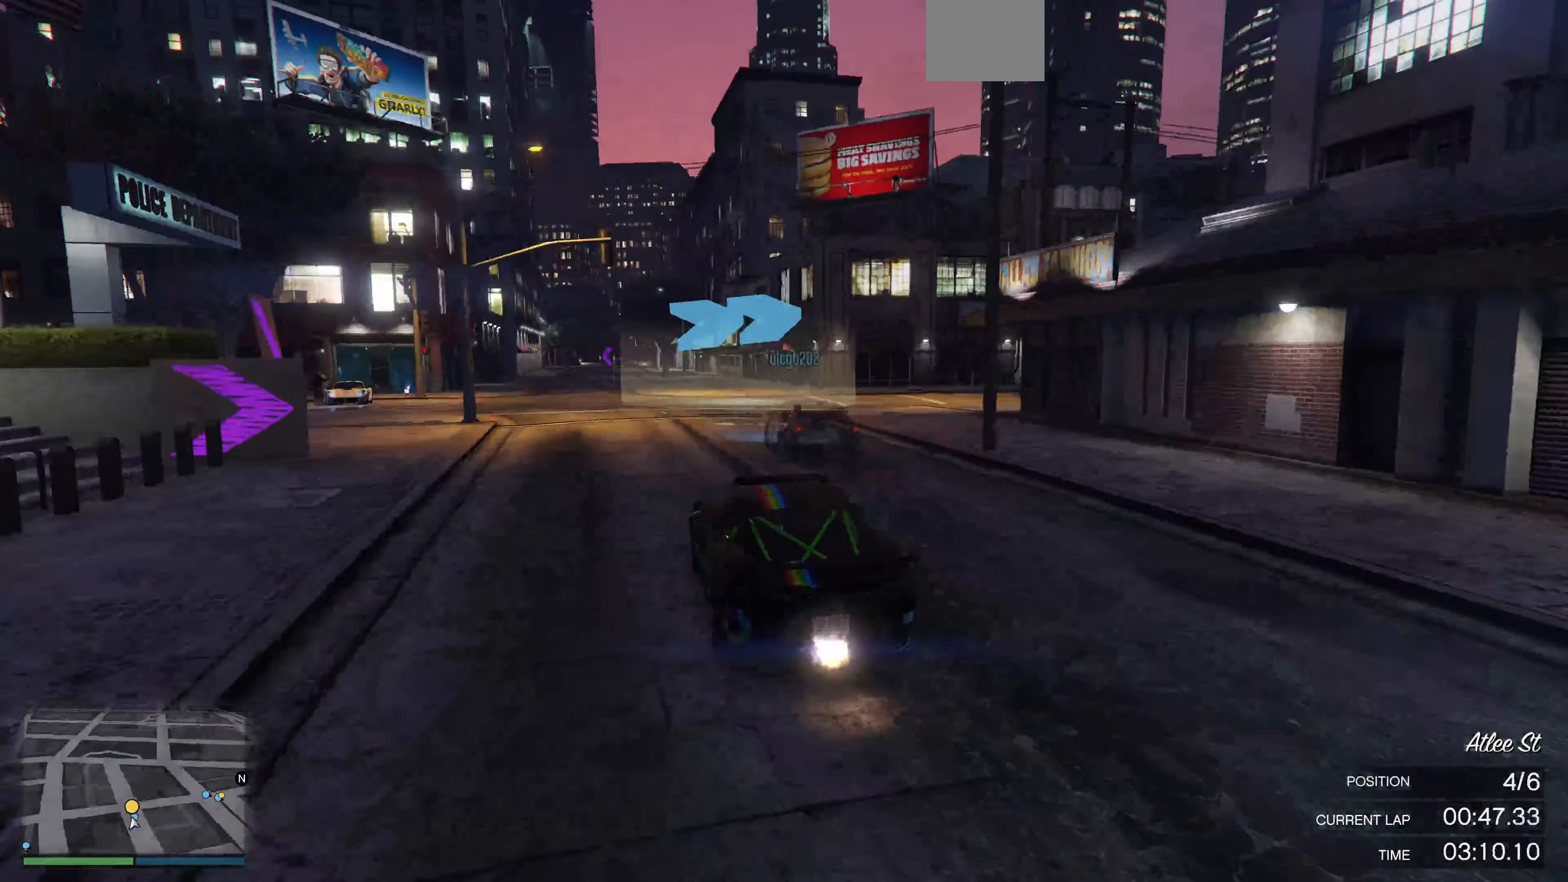
{"buttons": [], "left_stick": "right", "right_stick": "right", "events": []}
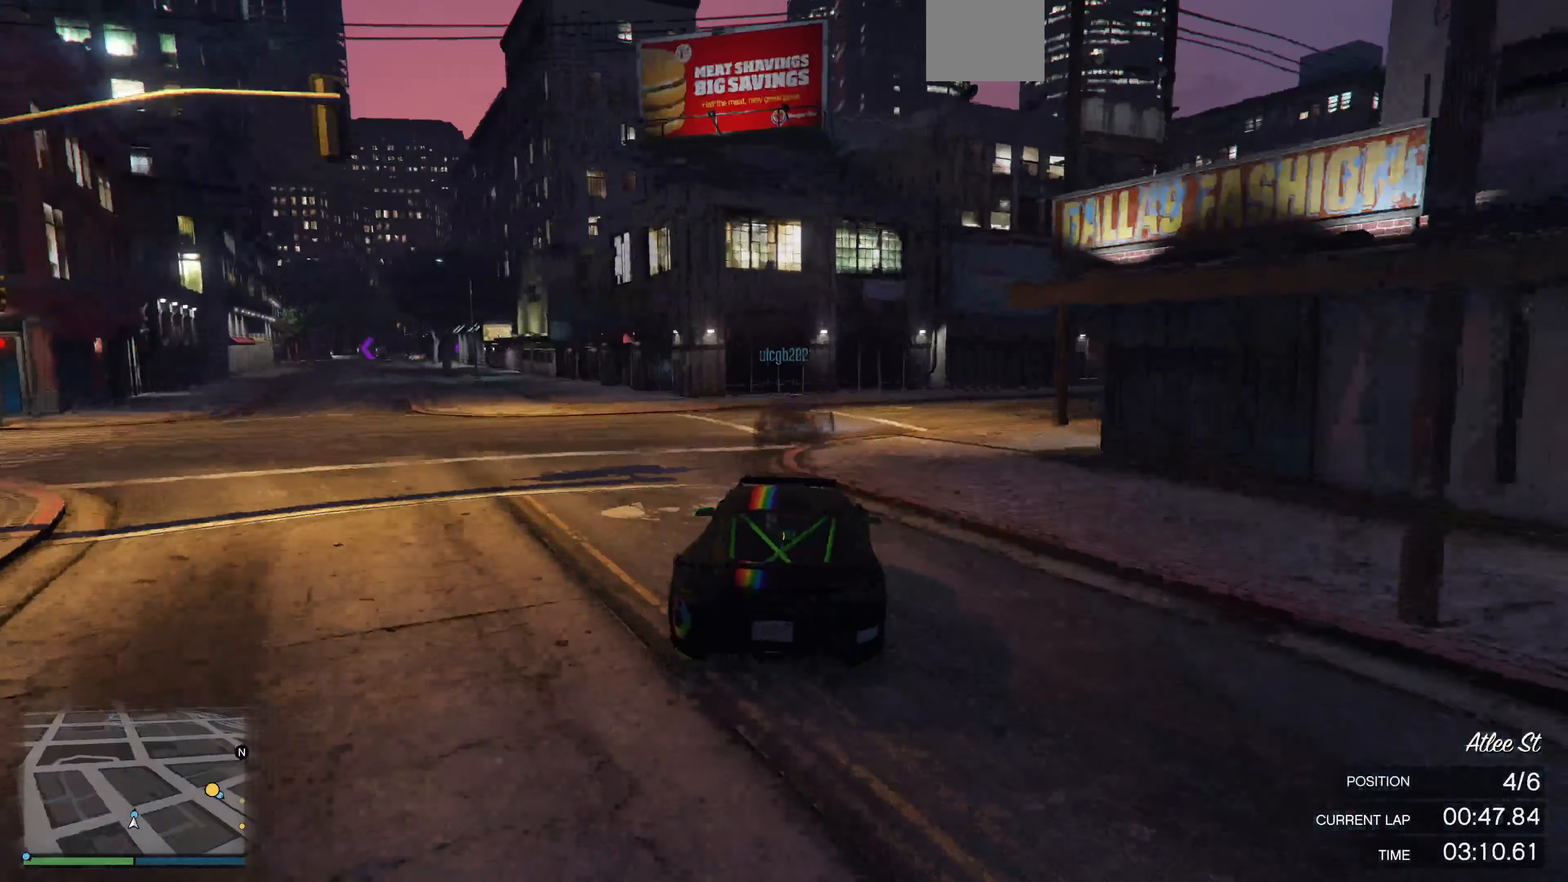
{"buttons": [], "left_stick": "right", "right_stick": "right", "events": [[100, "R2", "down"], [267, "left_stick", "center"], [367, "left_stick", "right"], [500, "R2", "up"]]}
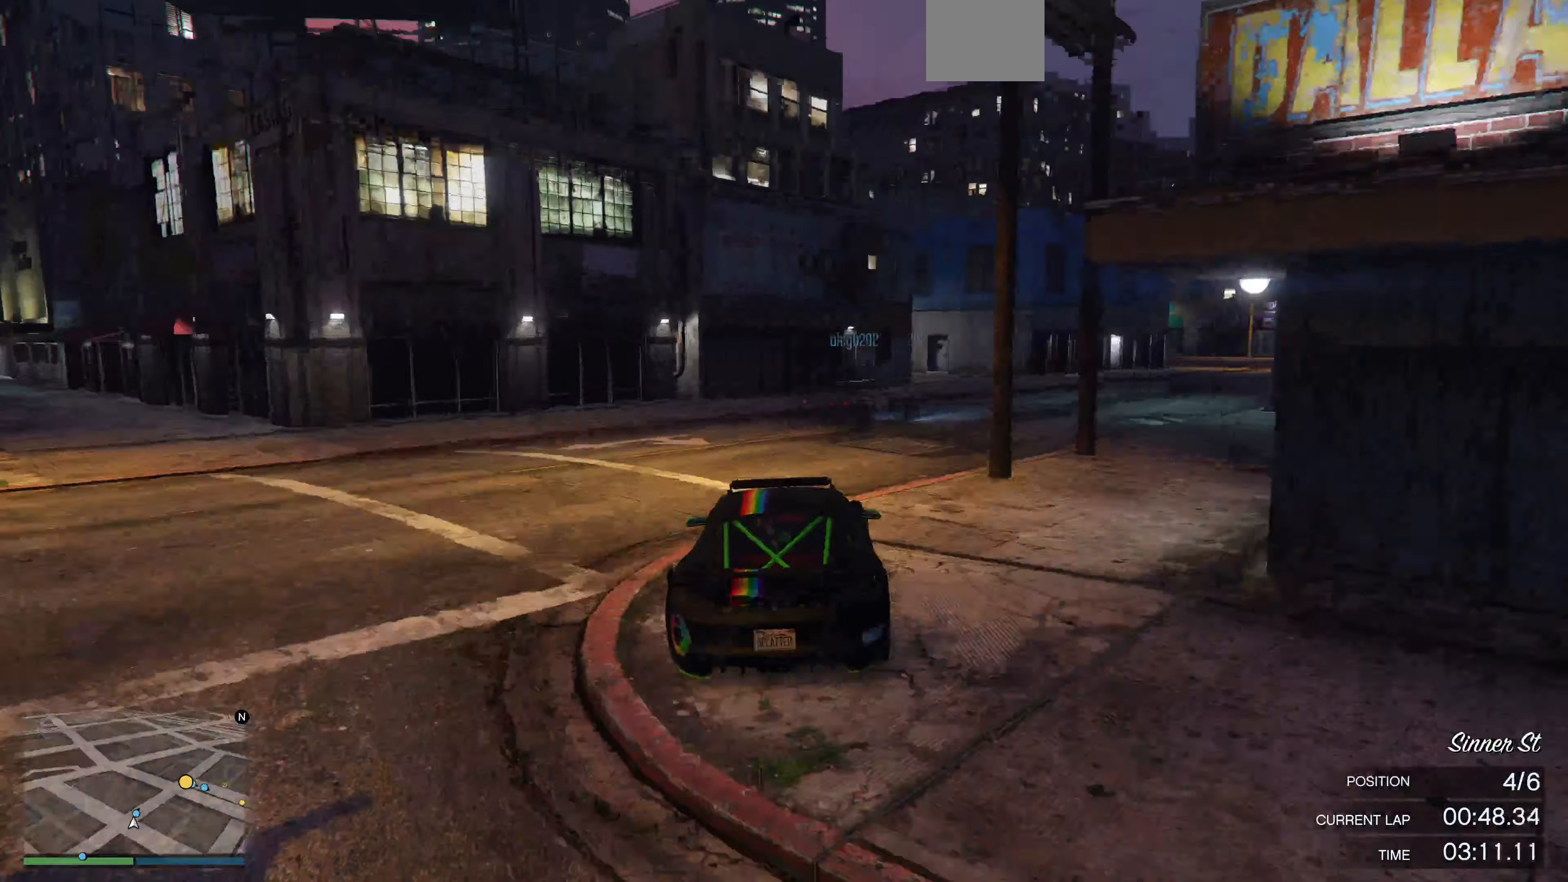
{"buttons": ["R2"], "left_stick": "right", "right_stick": "right", "events": [[67, "R2", "down"], [234, "left_stick", "center"], [367, "left_stick", "right"]]}
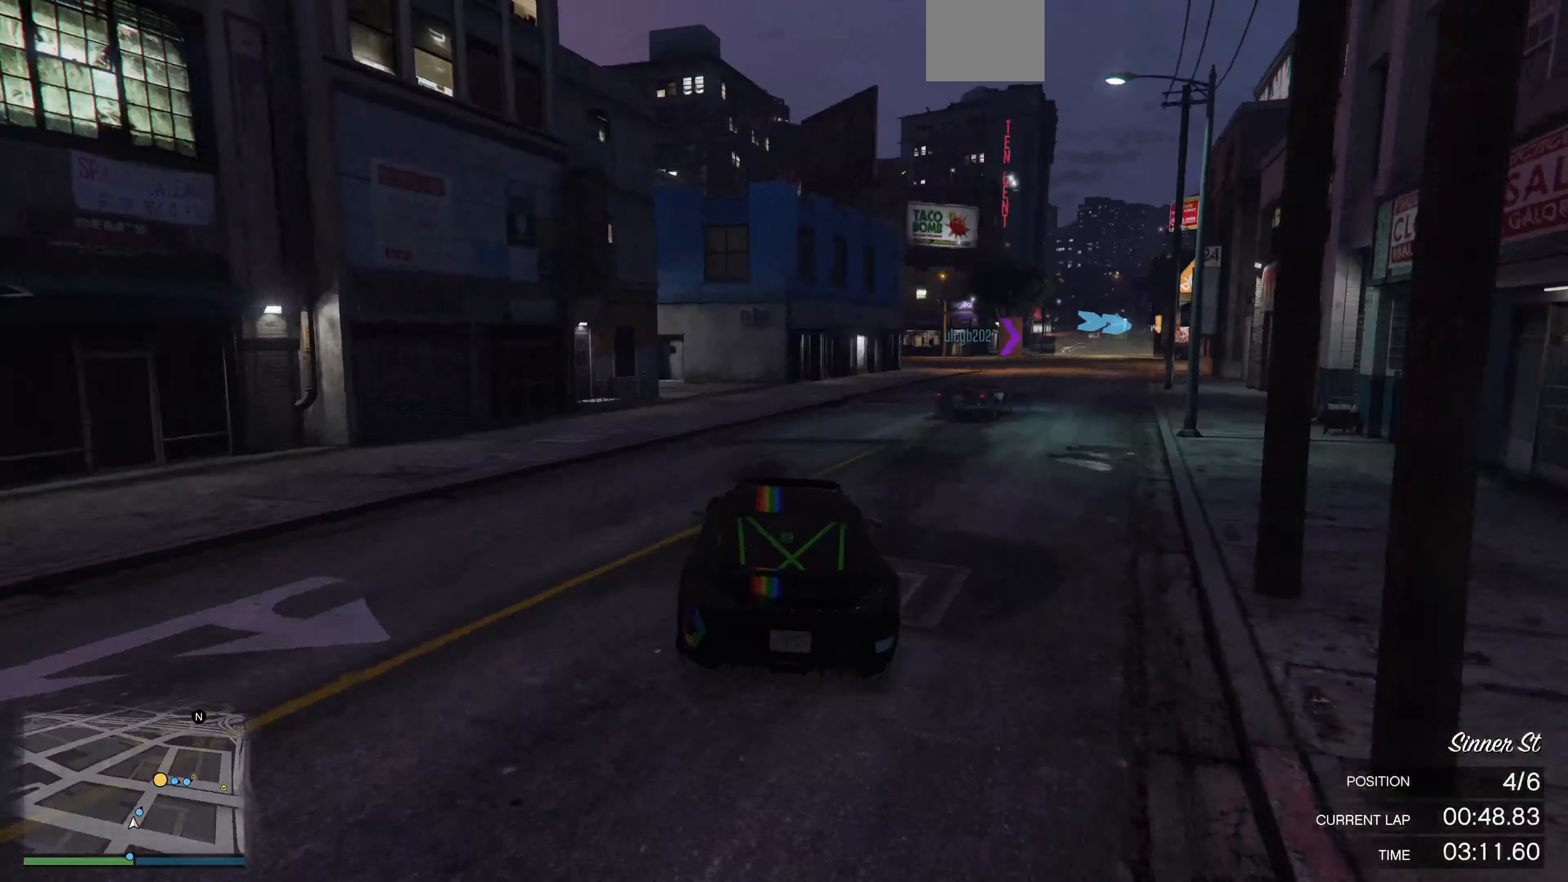
{"buttons": ["R2"], "left_stick": "center", "right_stick": "right", "events": [[34, "left_stick", "center"]]}
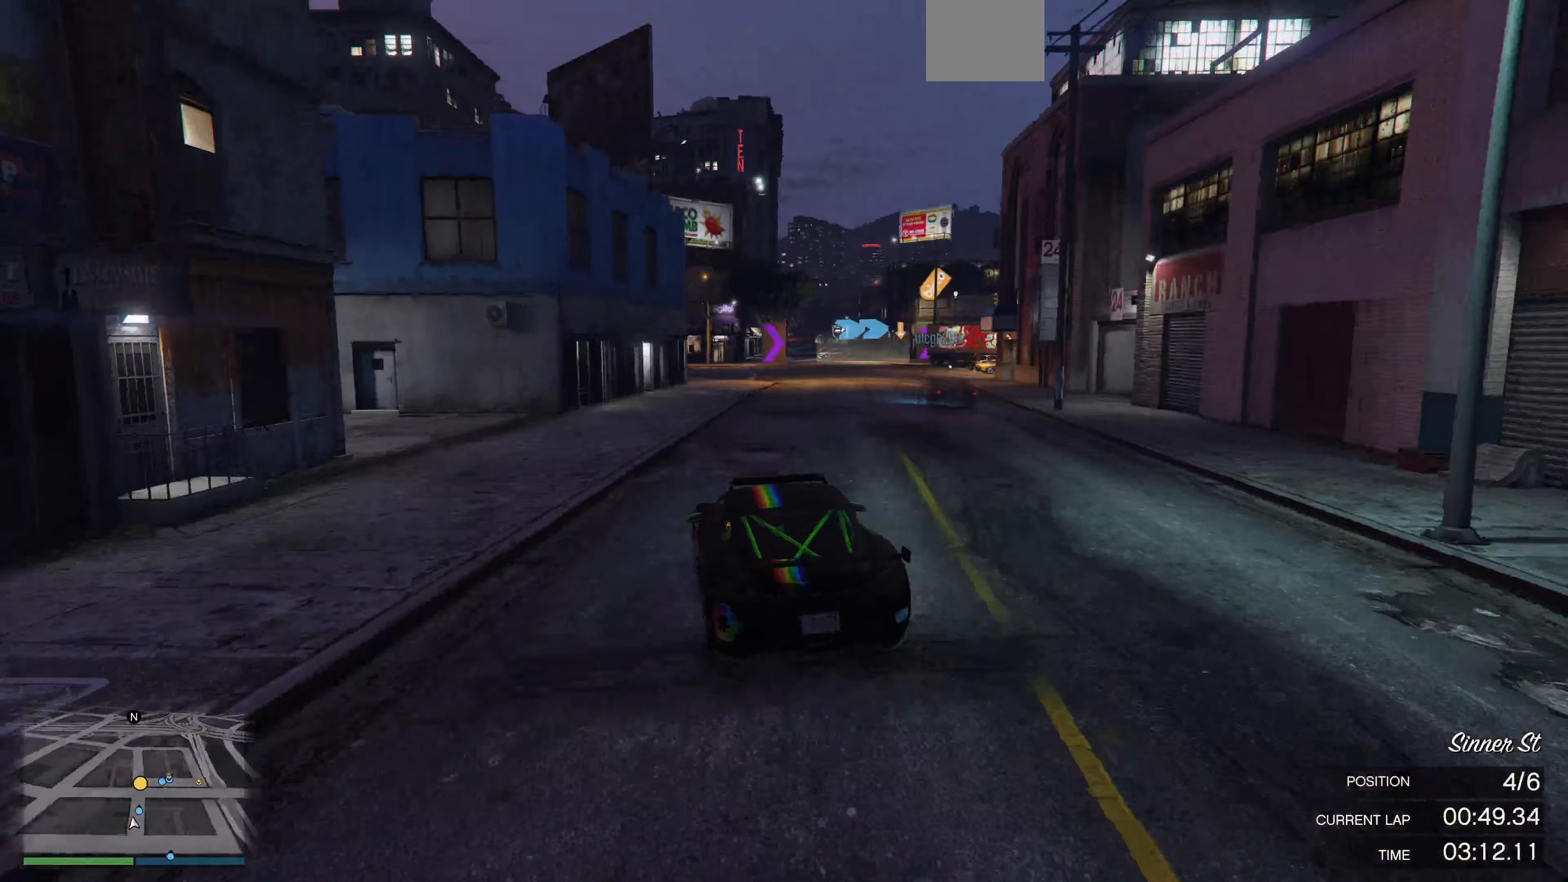
{"buttons": ["R2"], "left_stick": "center", "right_stick": "right", "events": [[67, "left_stick", "right"], [200, "left_stick", "center"]]}
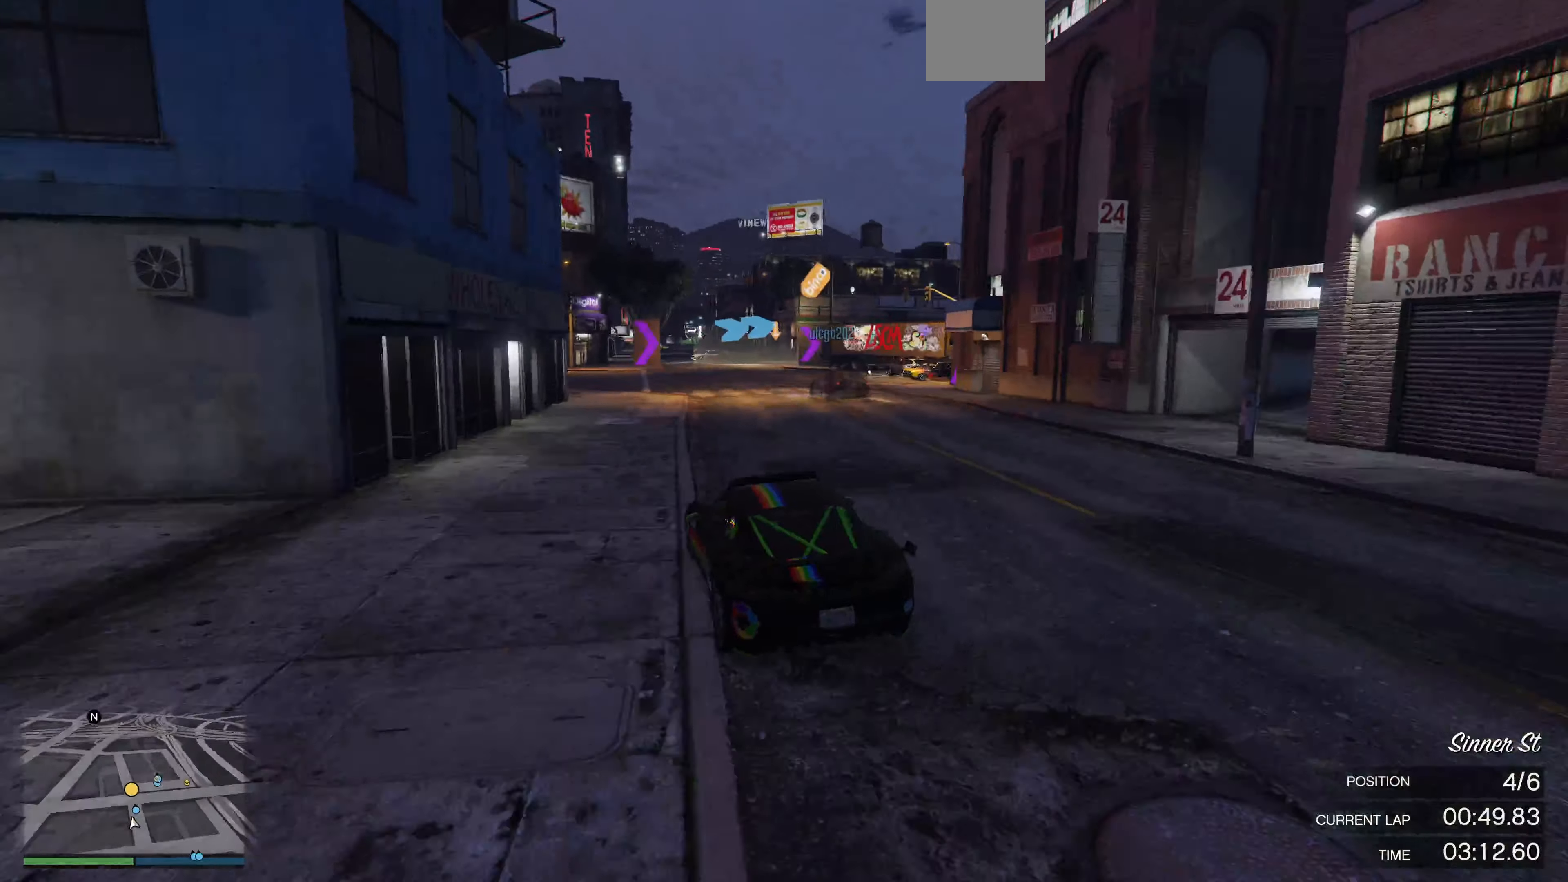
{"buttons": ["R2"], "left_stick": "center", "right_stick": "right", "events": [[267, "left_stick", "right"], [367, "left_stick", "center"]]}
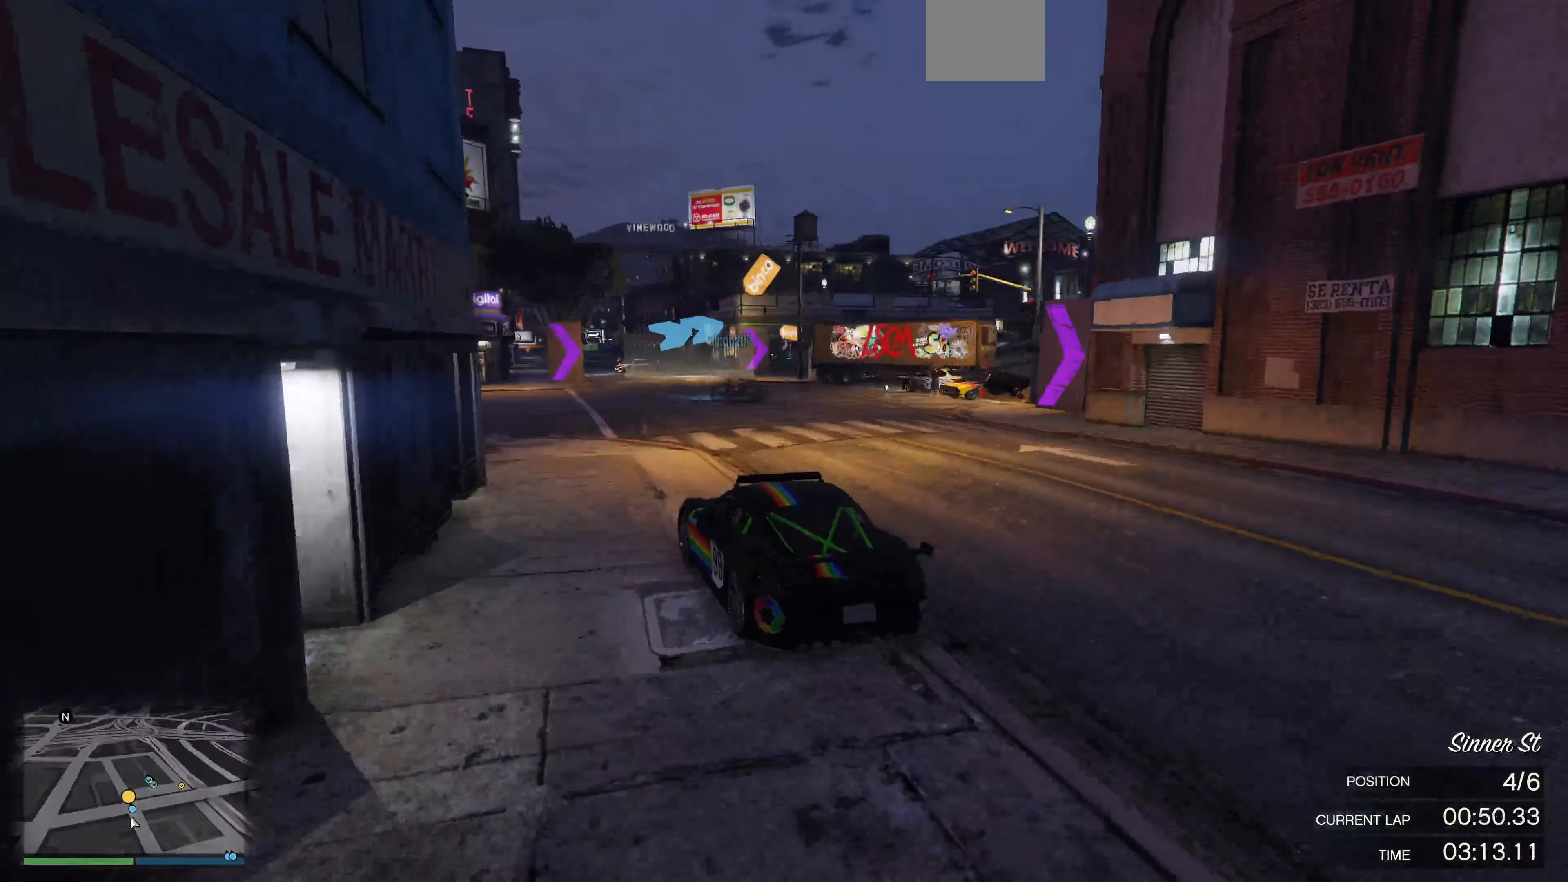
{"buttons": ["L2"], "left_stick": "up-right", "right_stick": "right", "events": [[300, "left_stick", "right"], [333, "R2", "up"], [400, "L2", "down"], [400, "left_stick", "up-right"]]}
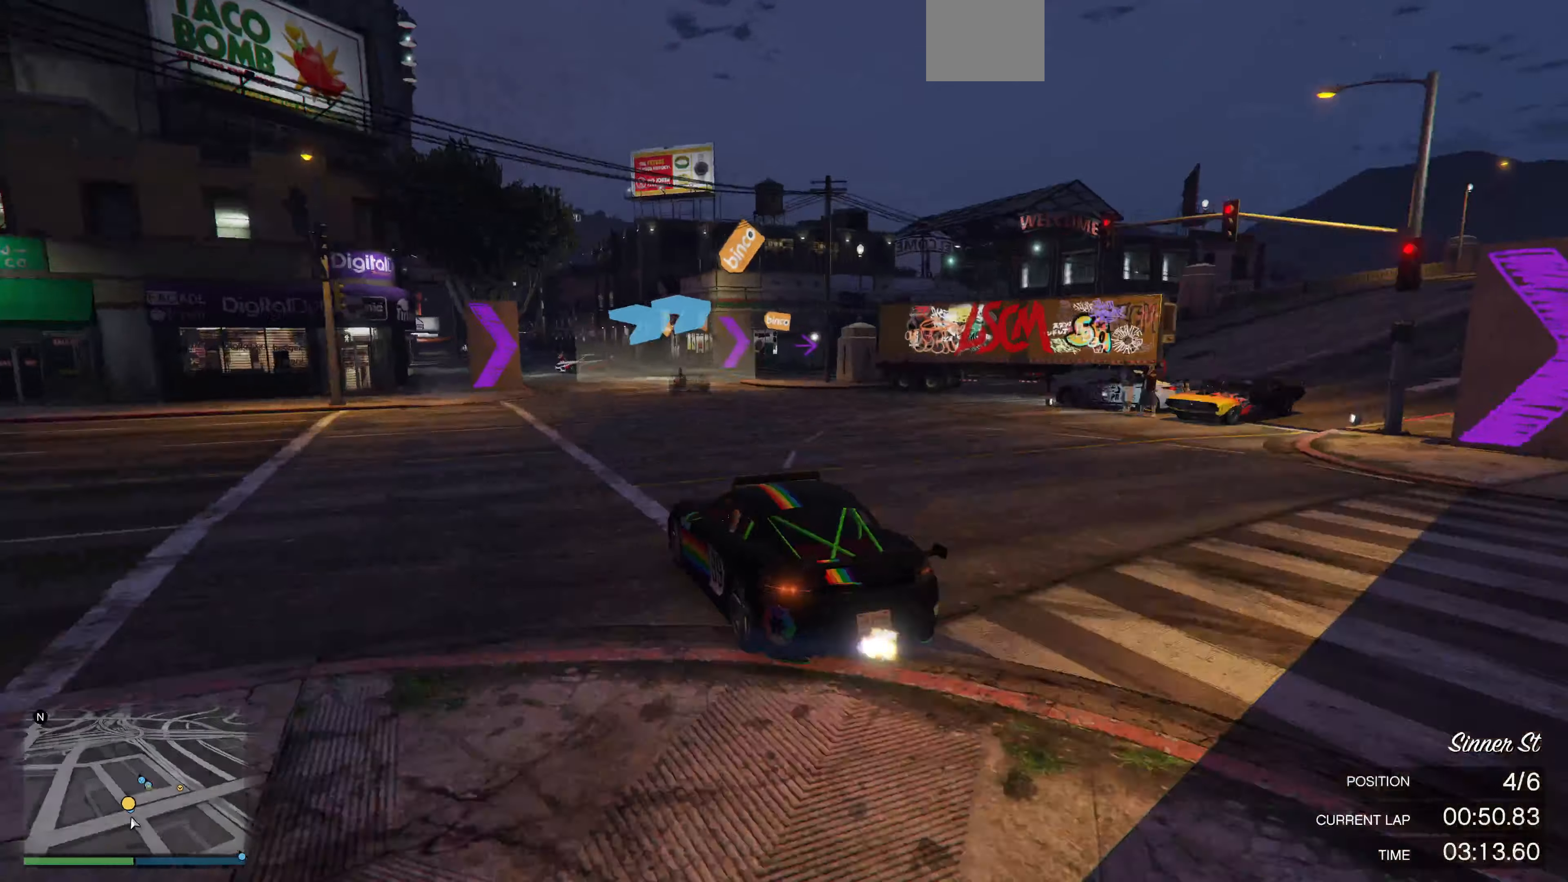
{"buttons": [], "left_stick": "up-right", "right_stick": "right", "events": [[33, "L2", "up"], [367, "L2", "down"], [467, "L2", "up"]]}
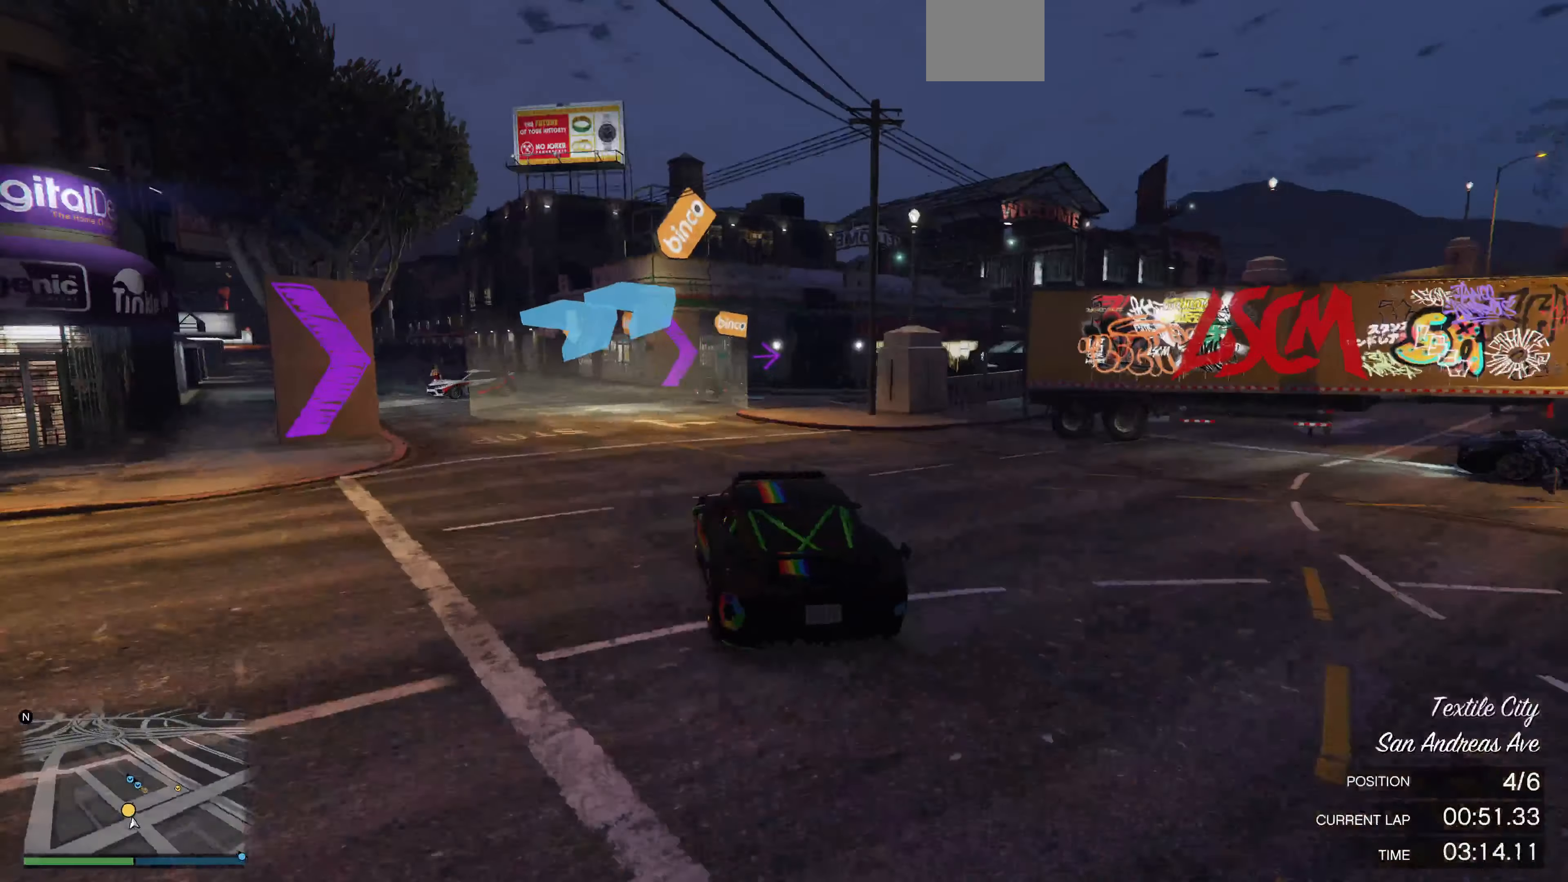
{"buttons": [], "left_stick": "right", "right_stick": "right", "events": [[400, "left_stick", "right"]]}
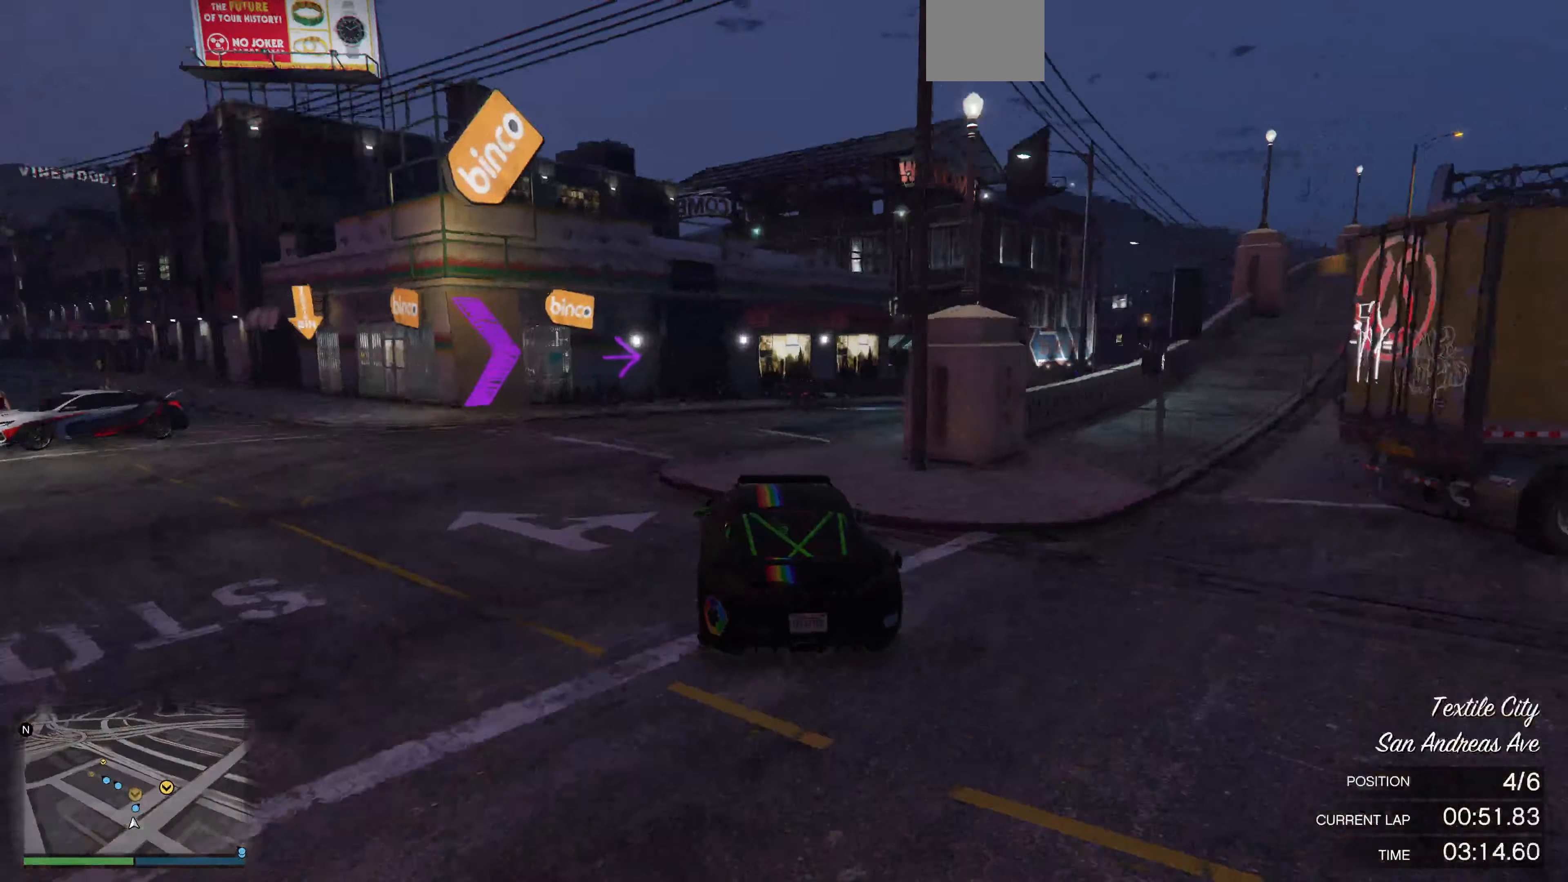
{"buttons": [], "left_stick": "center", "right_stick": "right", "events": [[200, "left_stick", "center"], [300, "left_stick", "right"], [433, "left_stick", "center"]]}
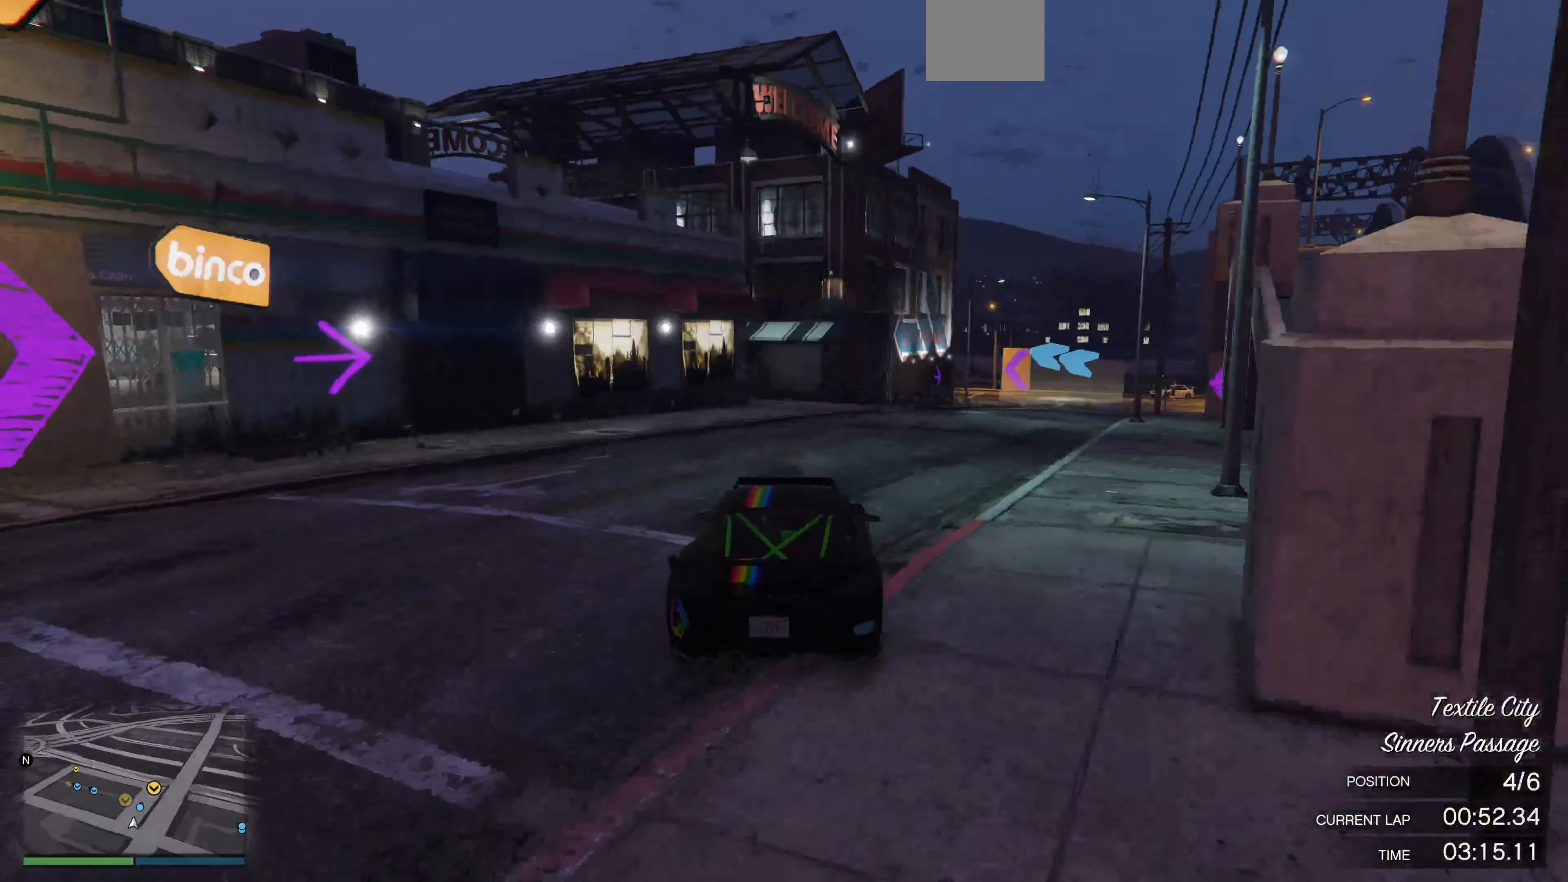
{"buttons": [], "left_stick": "left", "right_stick": "left", "events": [[33, "left_stick", "right"], [100, "right_stick", "center"], [167, "R2", "down"], [167, "left_stick", "center"], [467, "right_stick", "left"], [500, "R2", "up"], [500, "left_stick", "left"]]}
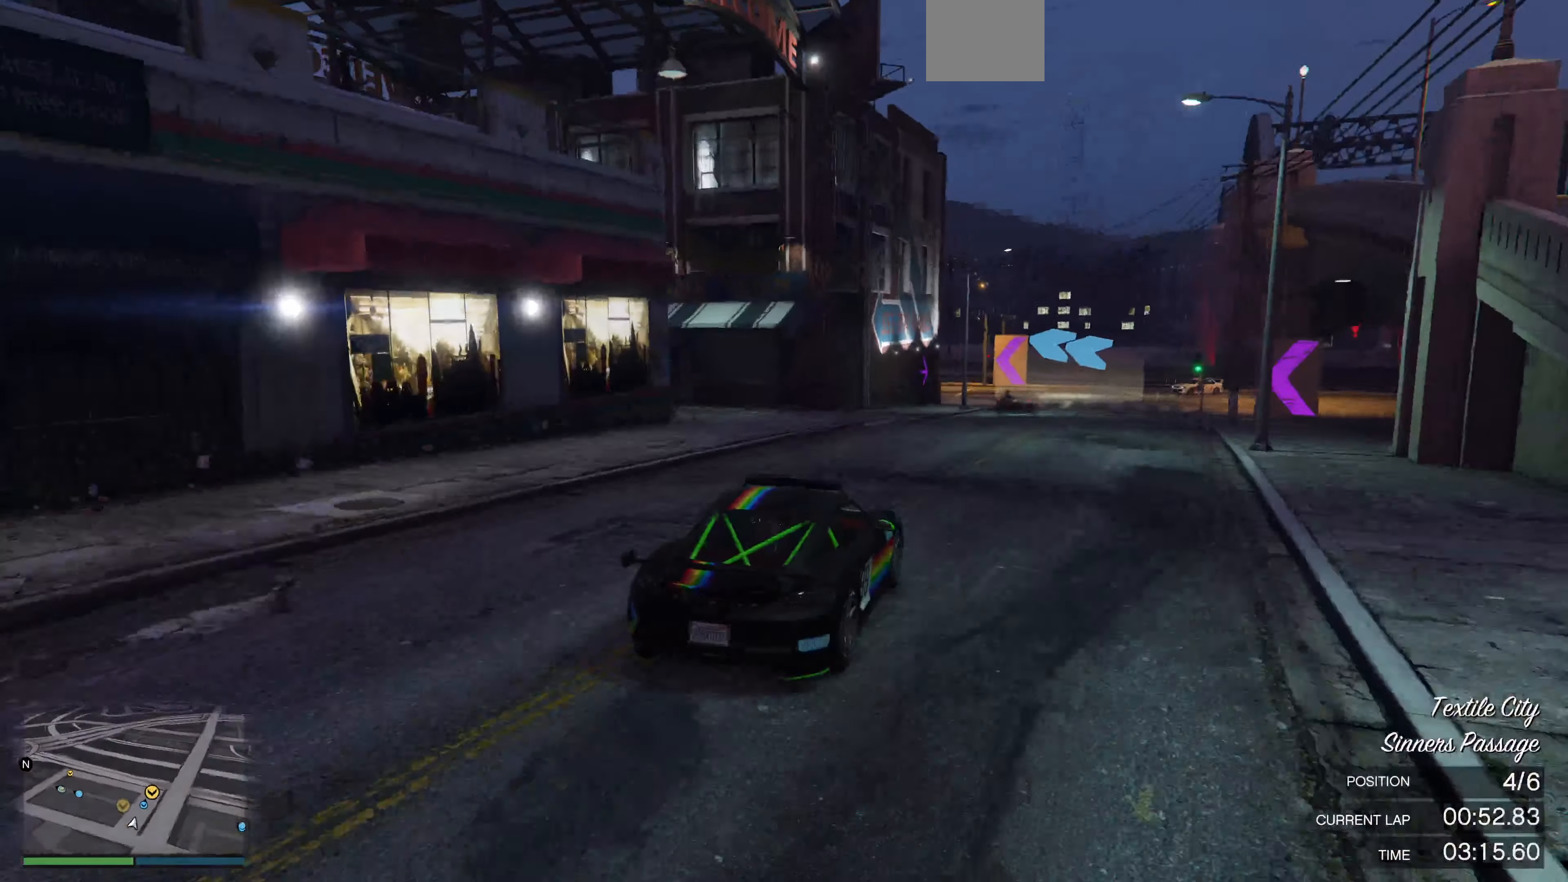
{"buttons": ["R2"], "left_stick": "center", "right_stick": "left", "events": [[367, "R2", "down"], [367, "left_stick", "center"]]}
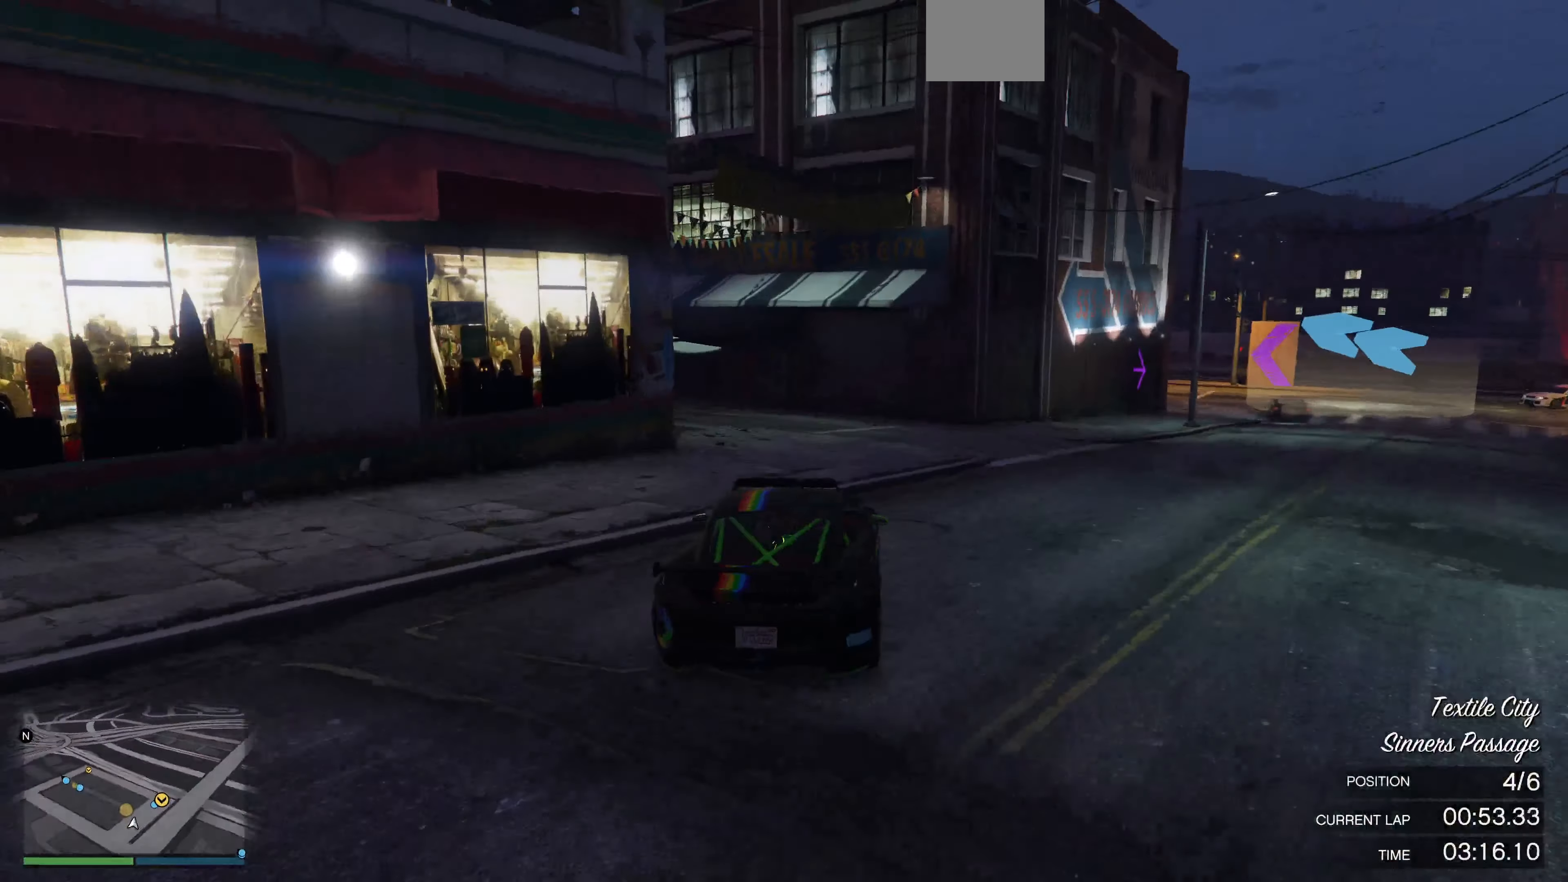
{"buttons": [], "left_stick": "left", "right_stick": "left", "events": [[33, "R2", "up"], [67, "left_stick", "left"], [267, "R2", "down"], [333, "R2", "up"], [400, "left_stick", "center"], [467, "left_stick", "left"]]}
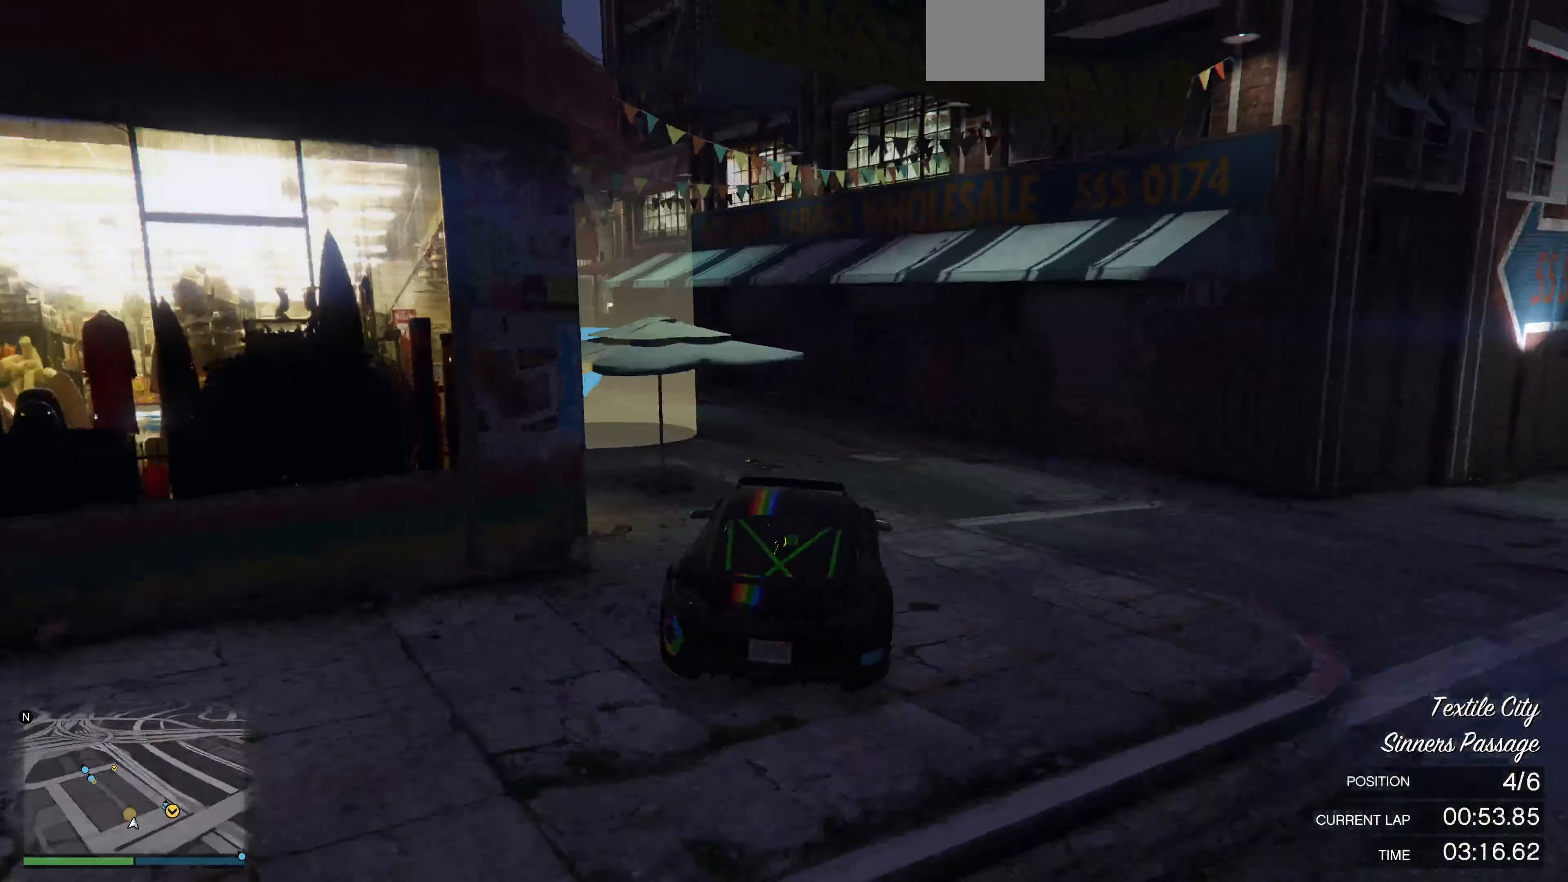
{"buttons": ["R2"], "left_stick": "center", "right_stick": "left", "events": [[100, "R2", "down"], [133, "left_stick", "center"], [233, "left_stick", "left"], [267, "R2", "up"], [367, "R2", "down"], [433, "left_stick", "center"]]}
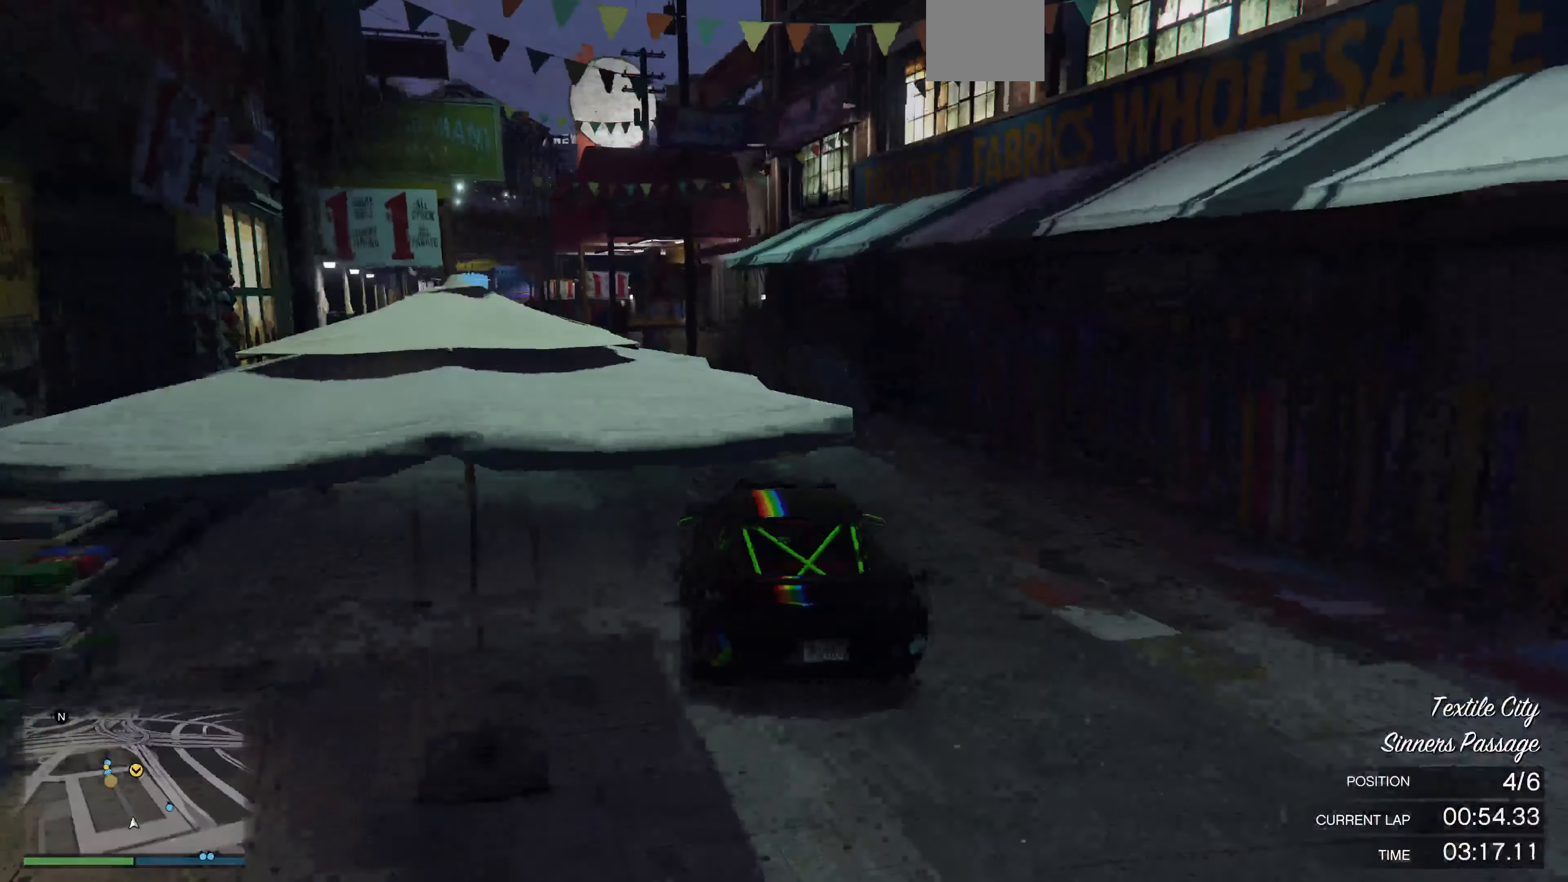
{"buttons": ["R2"], "left_stick": "center", "right_stick": "center", "events": [[33, "left_stick", "left"], [133, "left_stick", "center"], [200, "right_stick", "center"], [233, "left_stick", "left"], [300, "left_stick", "center"]]}
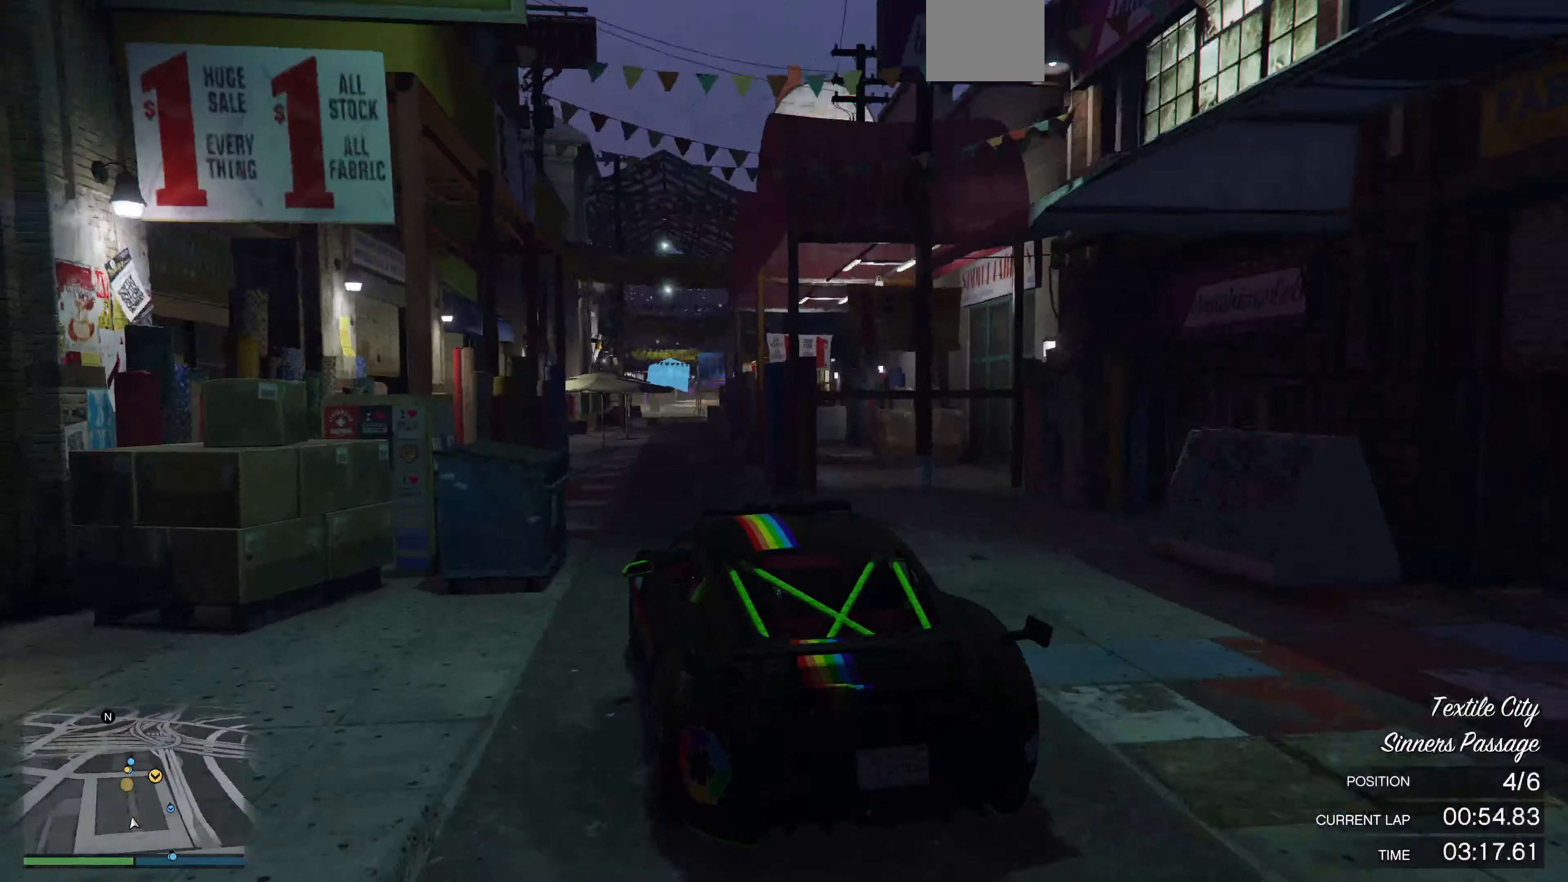
{"buttons": ["R2"], "left_stick": "center", "right_stick": "center", "events": [[33, "left_stick", "right"], [166, "left_stick", "center"]]}
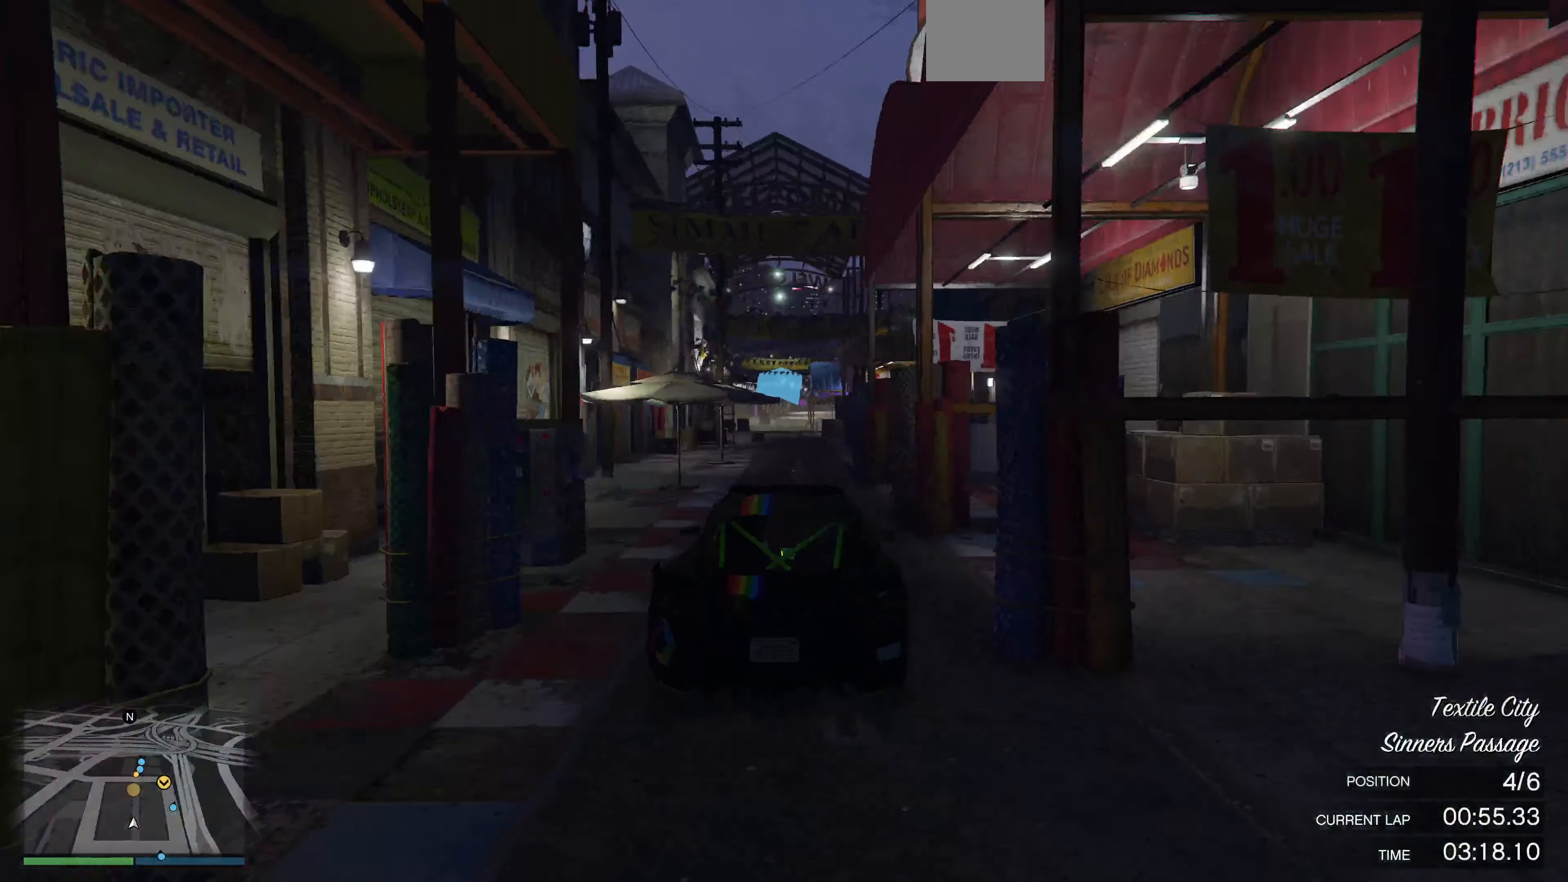
{"buttons": ["R2"], "left_stick": "center", "right_stick": "center", "events": []}
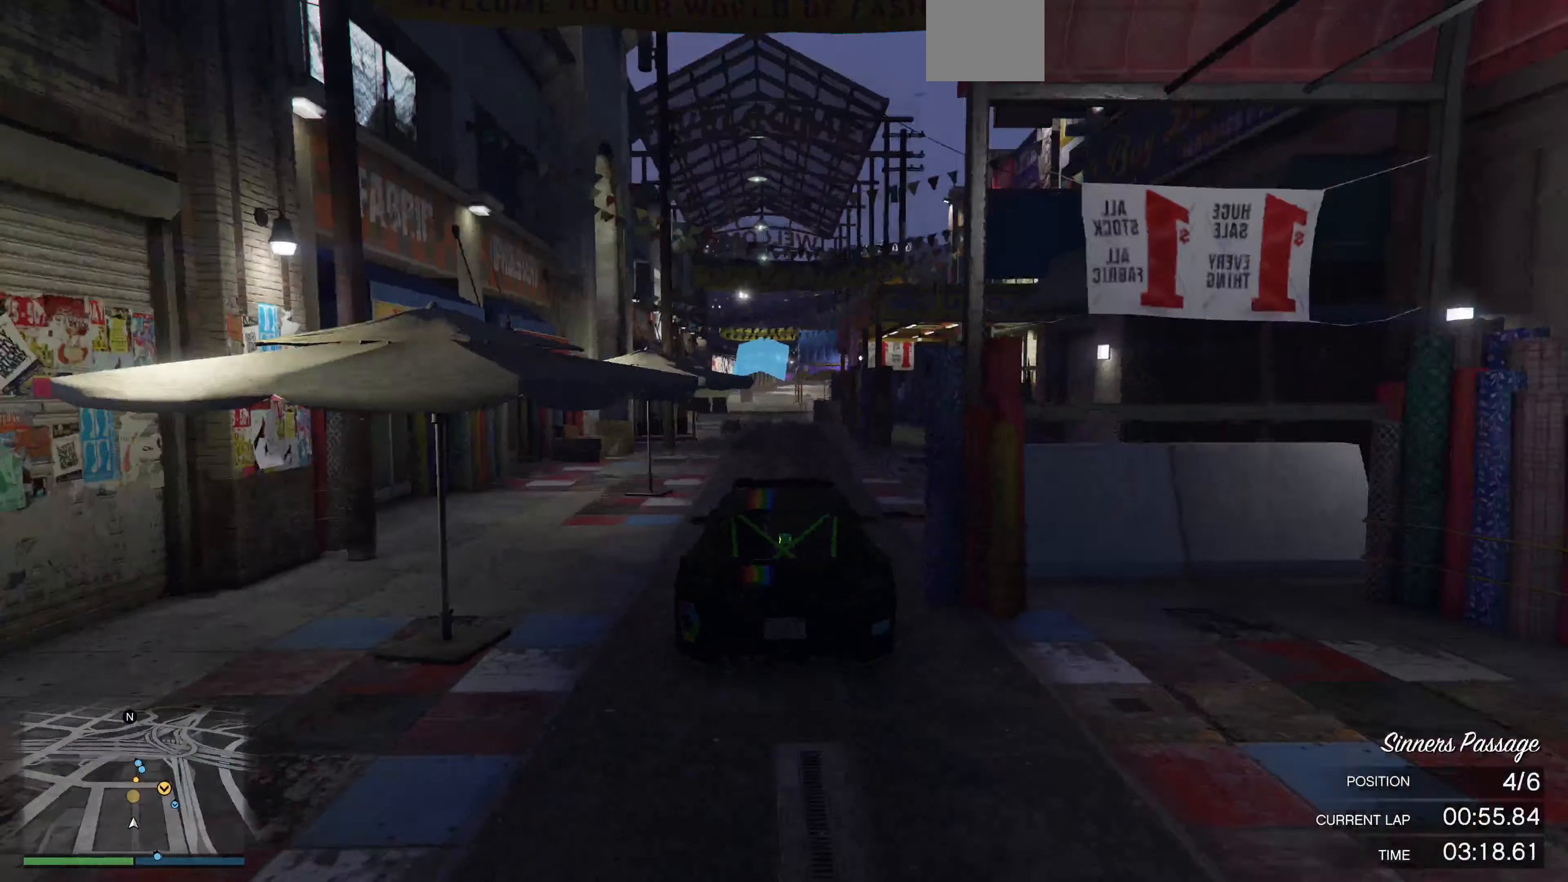
{"buttons": ["R2"], "left_stick": "center", "right_stick": "center", "events": [[366, "left_stick", "left"], [466, "left_stick", "center"]]}
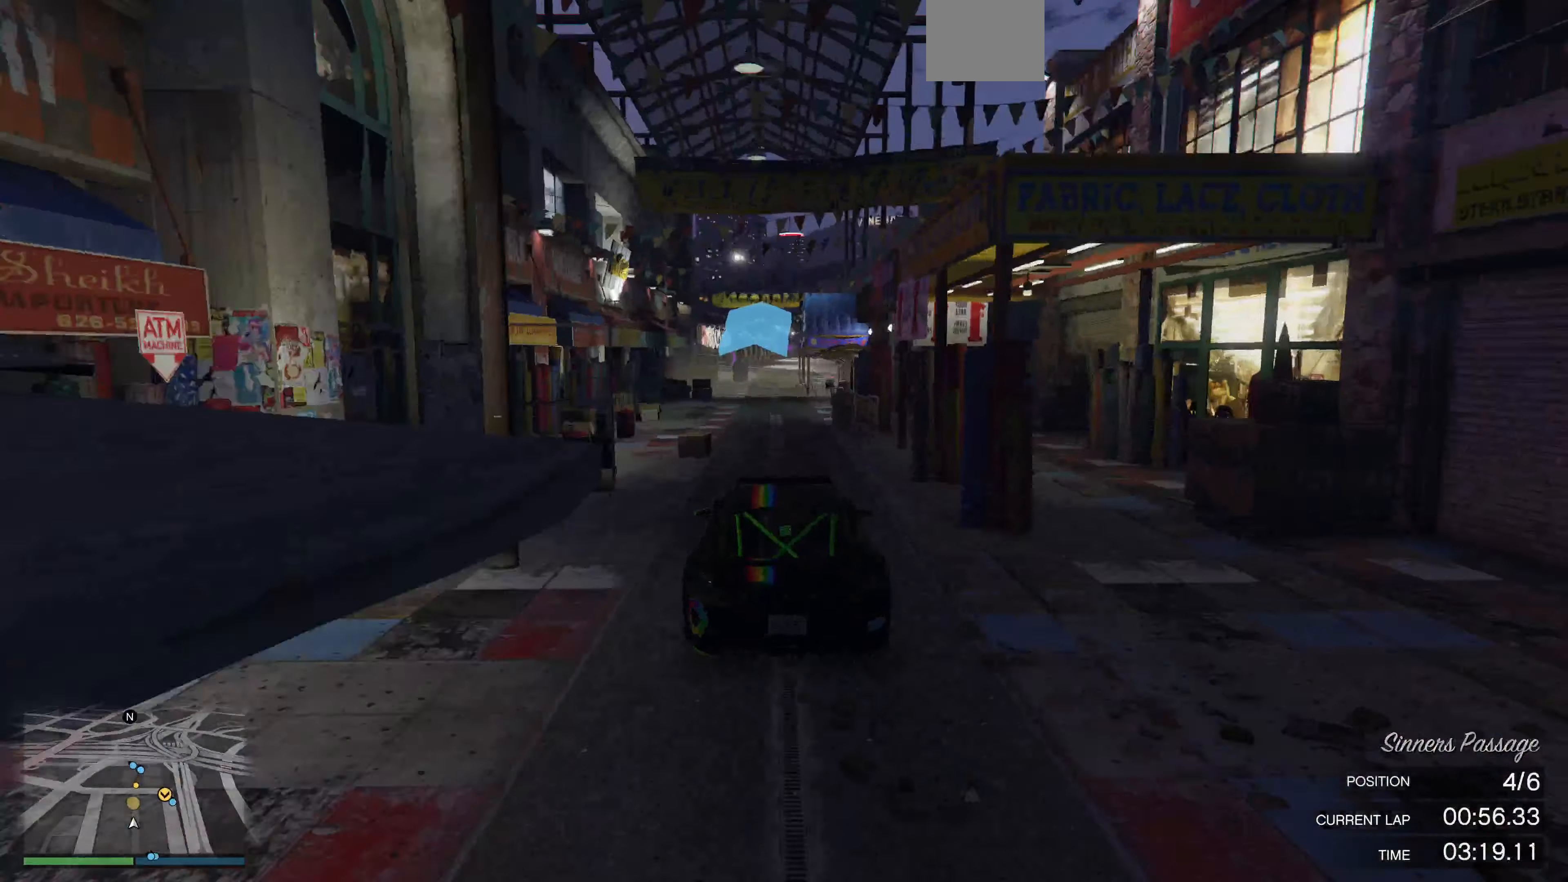
{"buttons": ["R2"], "left_stick": "center", "right_stick": "center", "events": []}
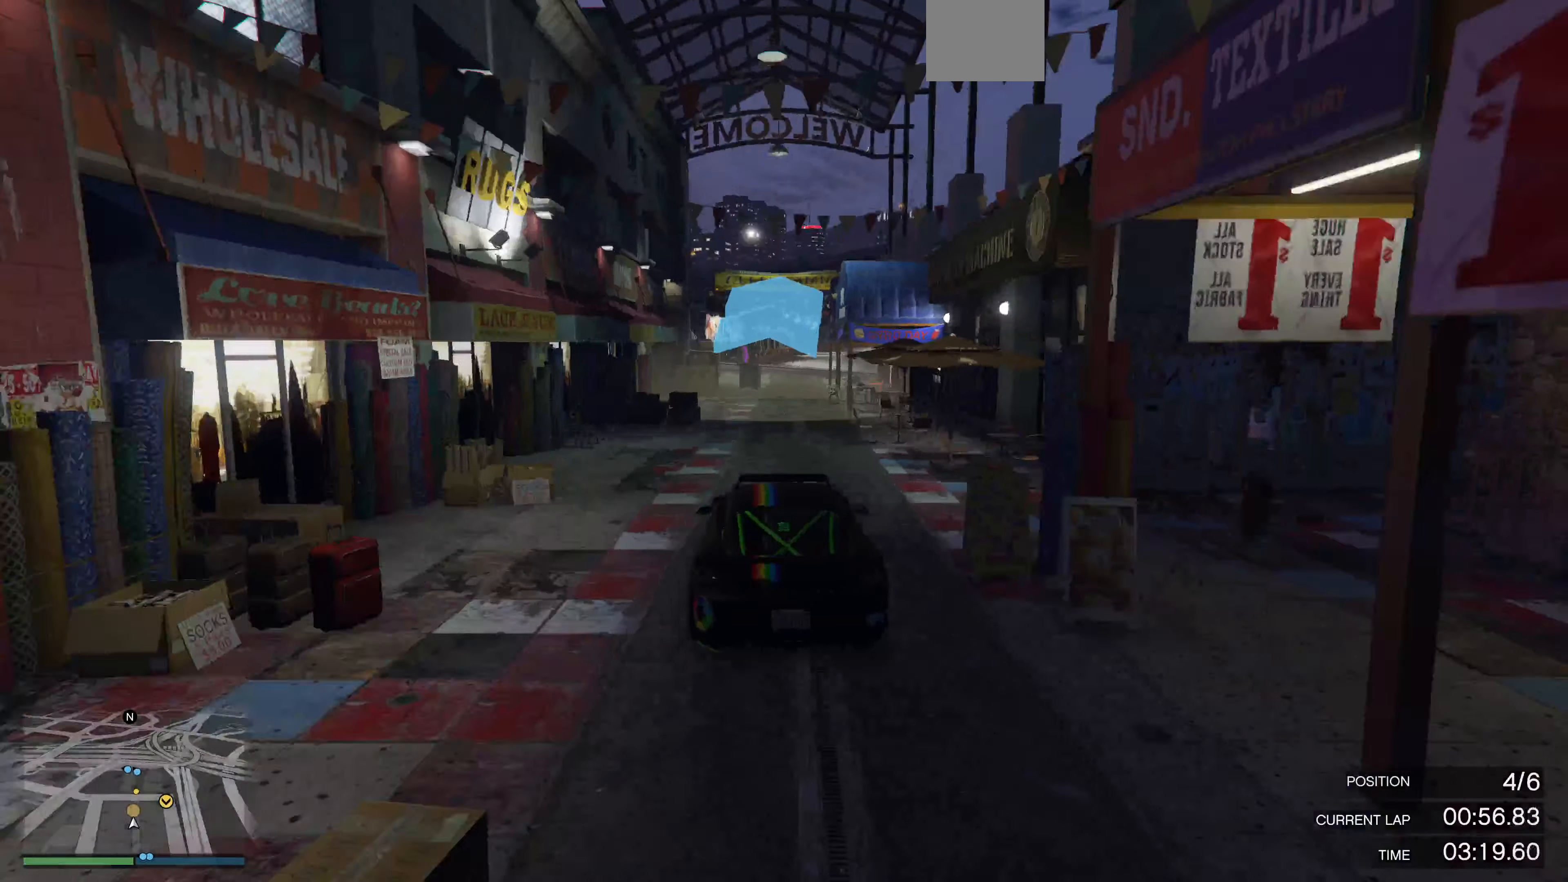
{"buttons": ["R2"], "left_stick": "center", "right_stick": "center", "events": [[366, "left_stick", "right"], [466, "left_stick", "center"]]}